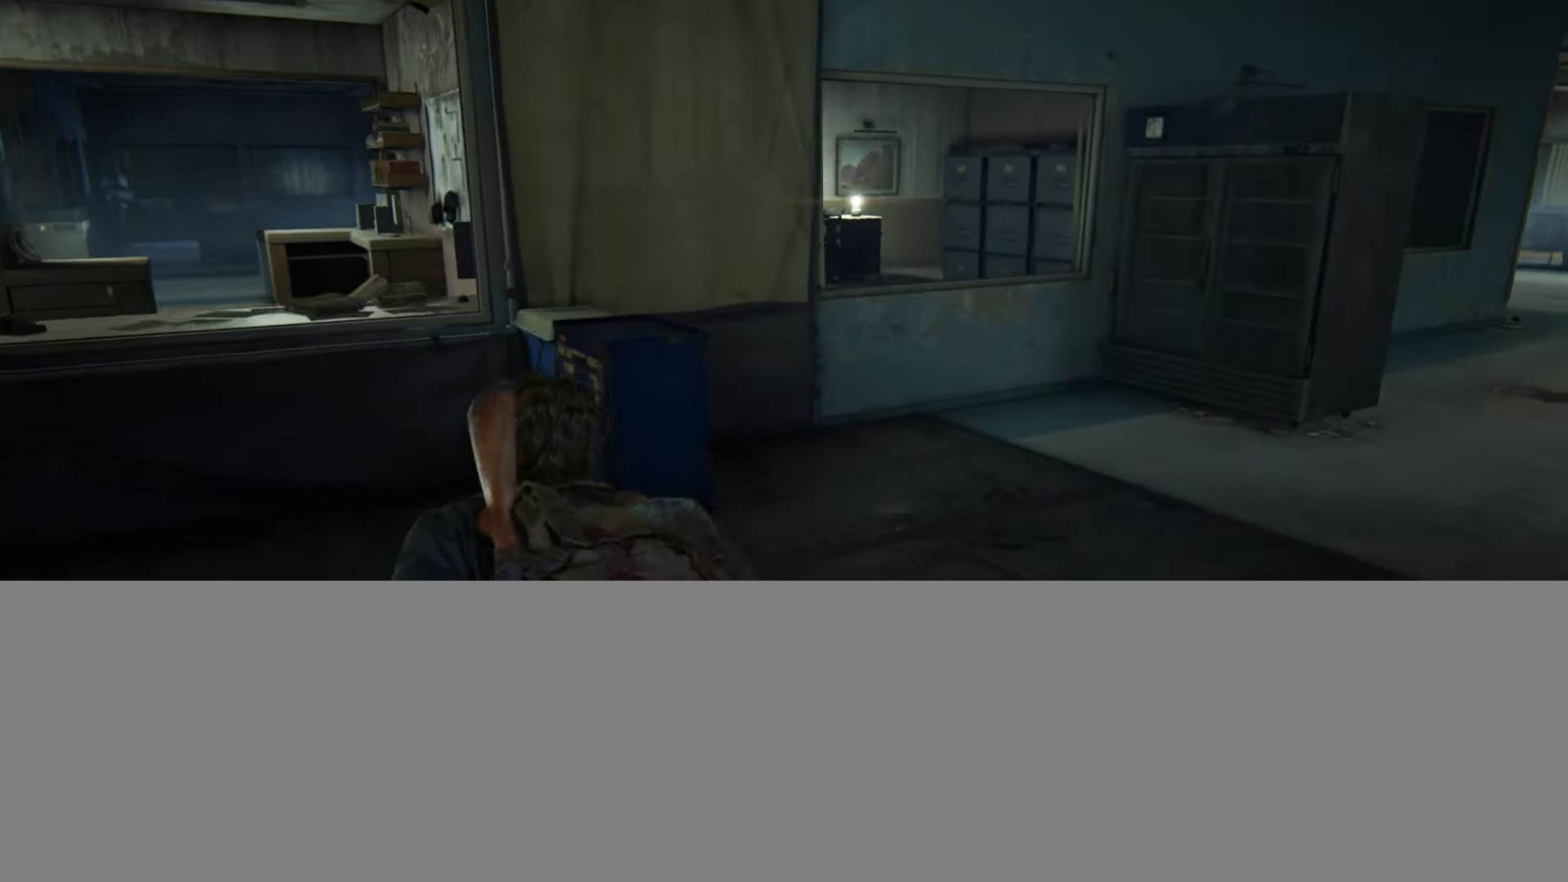
Gameplay with a controller (PlayStation layout); each line is a JSON object with the inputs held at the frame after it. "events" lists button and stick changes between this image and that frame as [ms after this image, input, new state], when the widget could be followed in between.
{"buttons": [], "left_stick": "up", "right_stick": "center", "events": [[83, "right_stick", "center"]]}
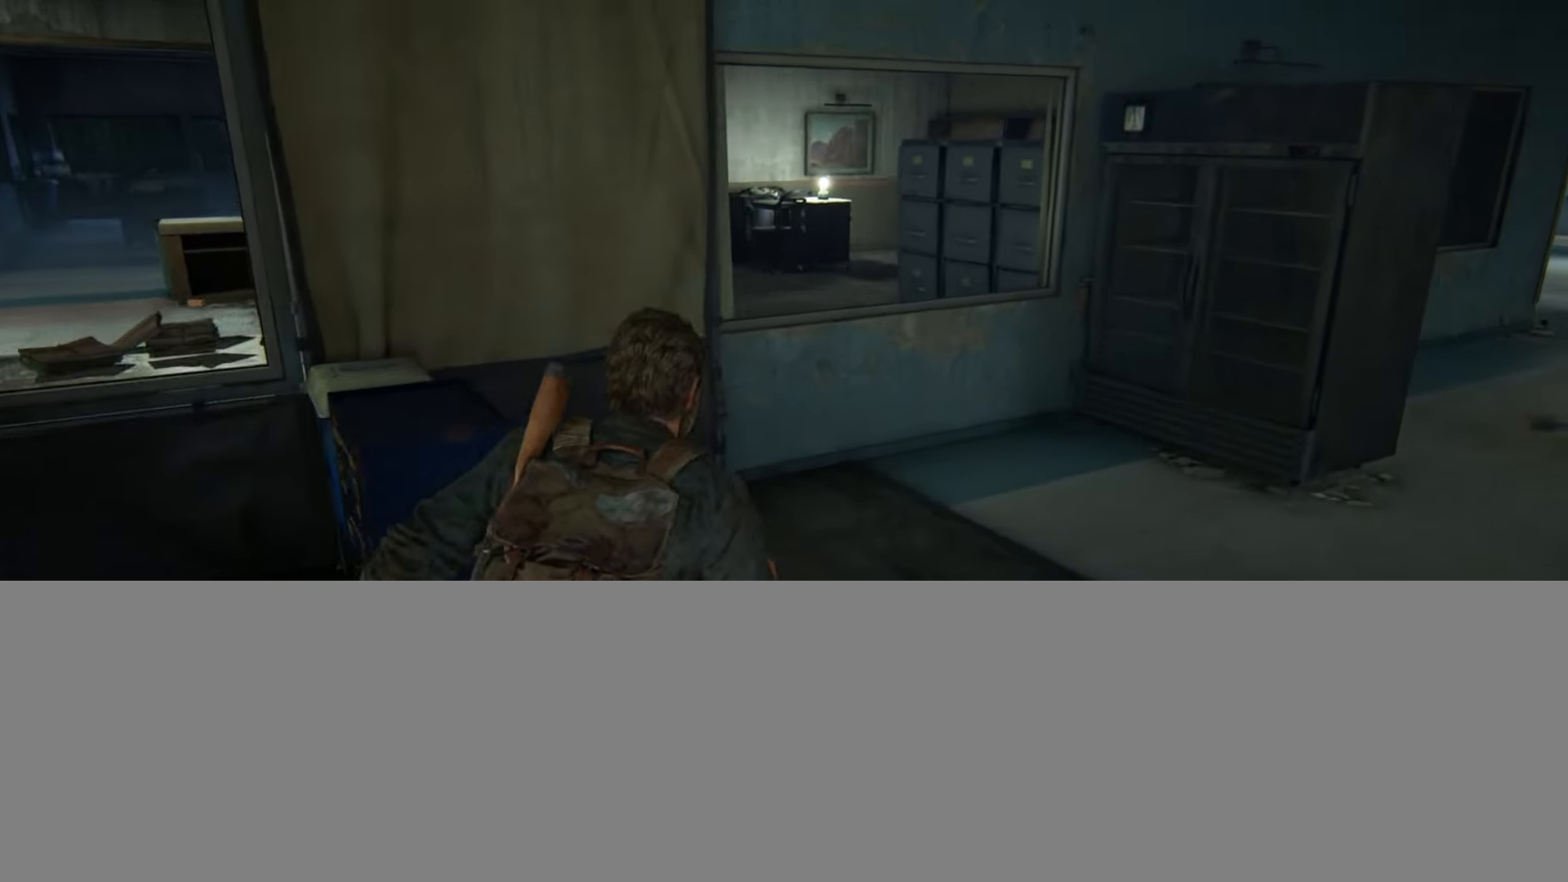
{"buttons": [], "left_stick": "up", "right_stick": "center", "events": []}
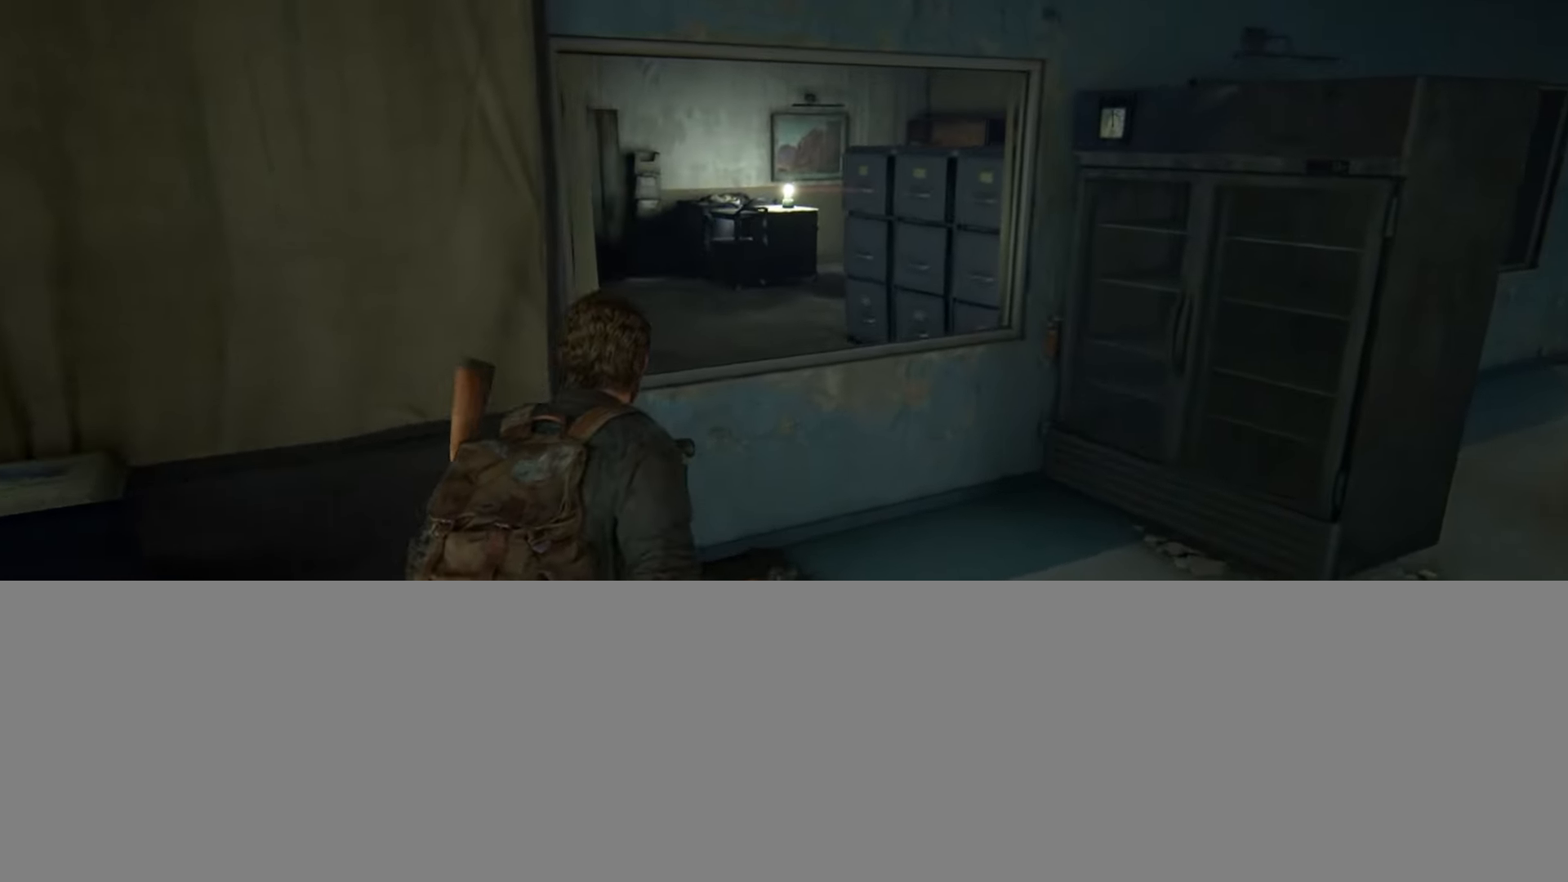
{"buttons": ["L2"], "left_stick": "up", "right_stick": "center", "events": [[16, "L2", "down"], [66, "CROSS", "down"], [183, "CROSS", "up"]]}
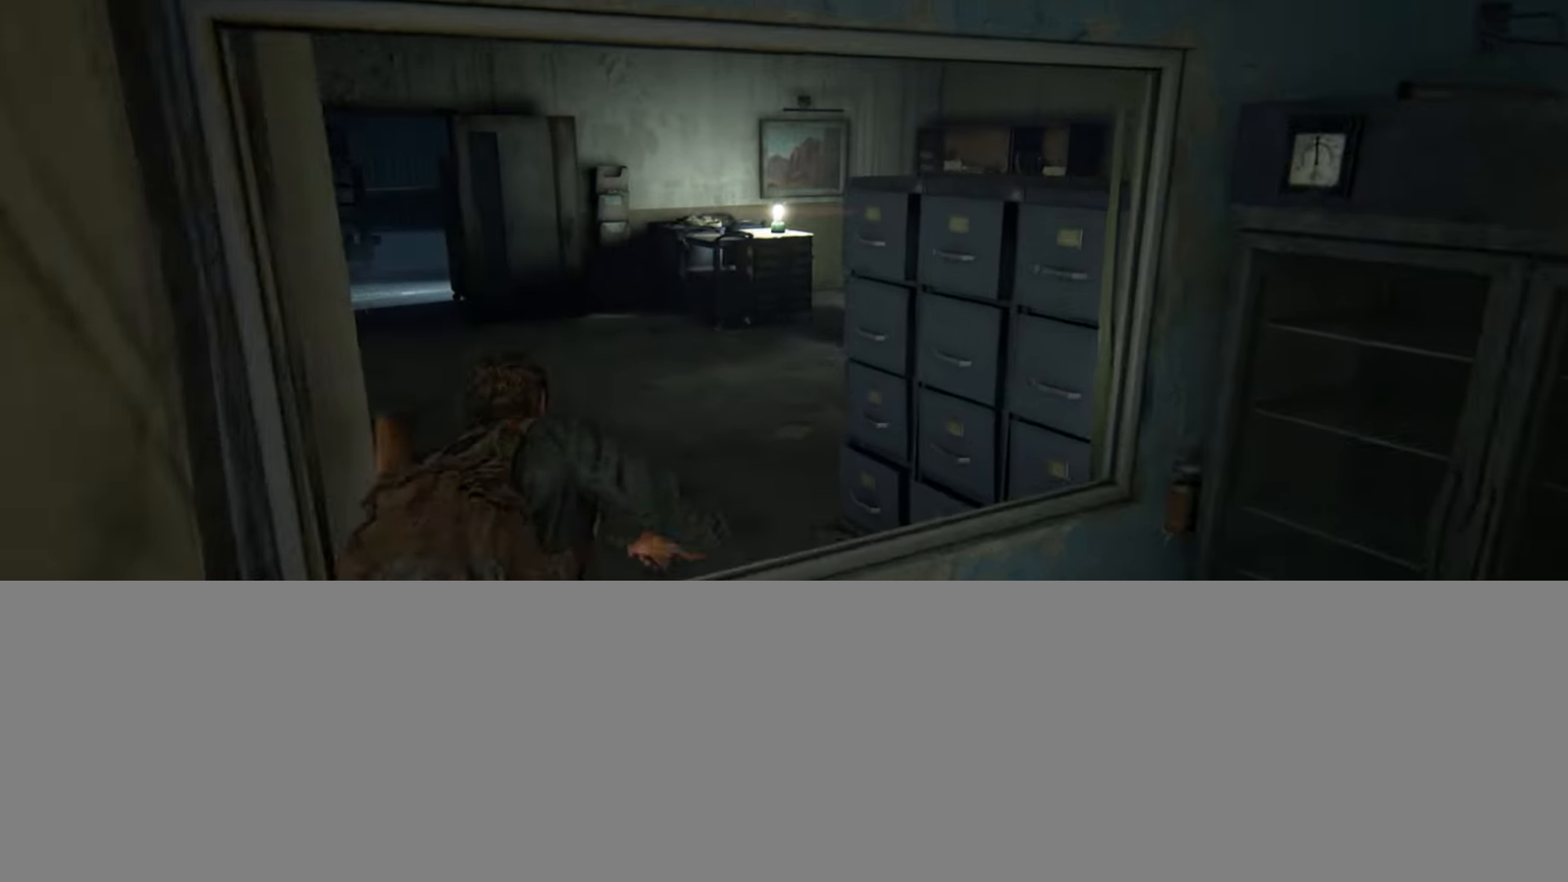
{"buttons": ["L2"], "left_stick": "up", "right_stick": "center", "events": [[100, "right_stick", "right"], [234, "right_stick", "center"]]}
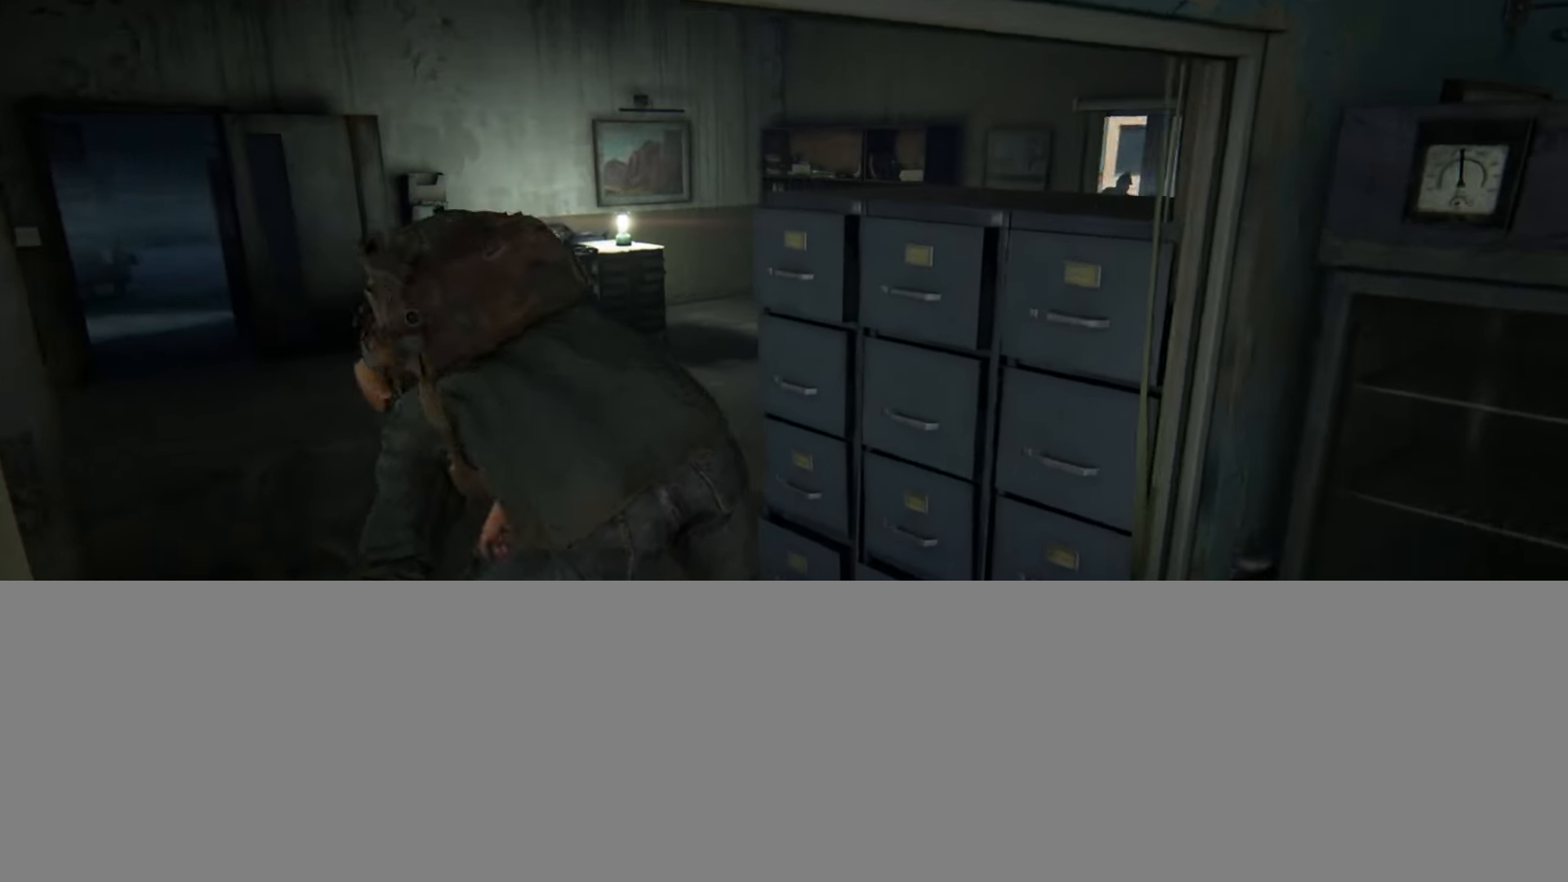
{"buttons": ["L2"], "left_stick": "up", "right_stick": "center", "events": [[250, "right_stick", "right"], [434, "right_stick", "center"]]}
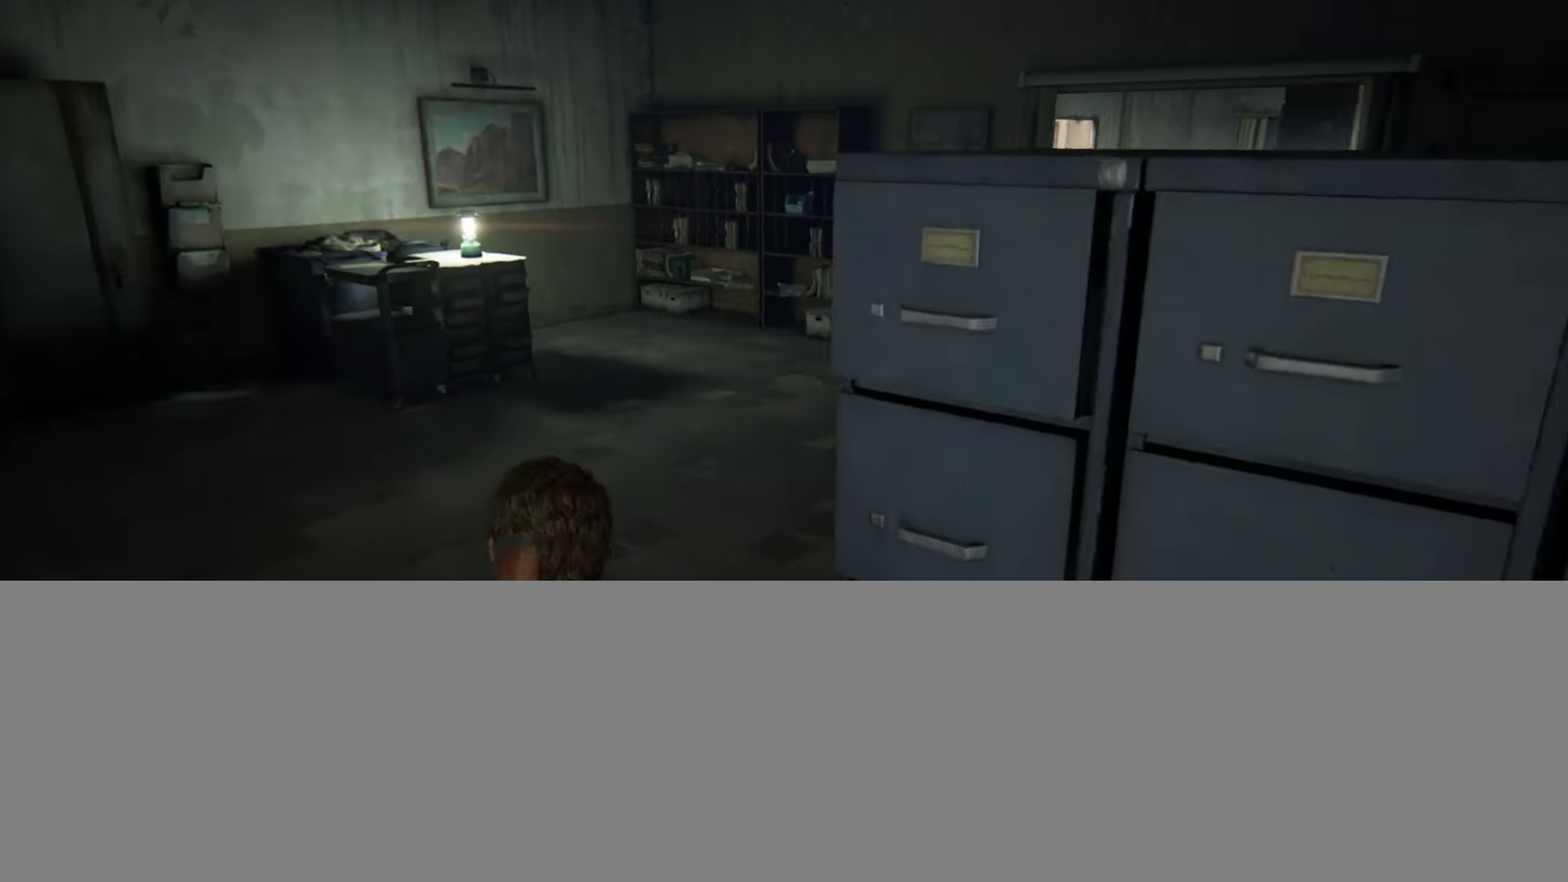
{"buttons": ["L2"], "left_stick": "up-right", "right_stick": "center", "events": [[67, "left_stick", "up-right"], [267, "right_stick", "up"], [417, "right_stick", "center"]]}
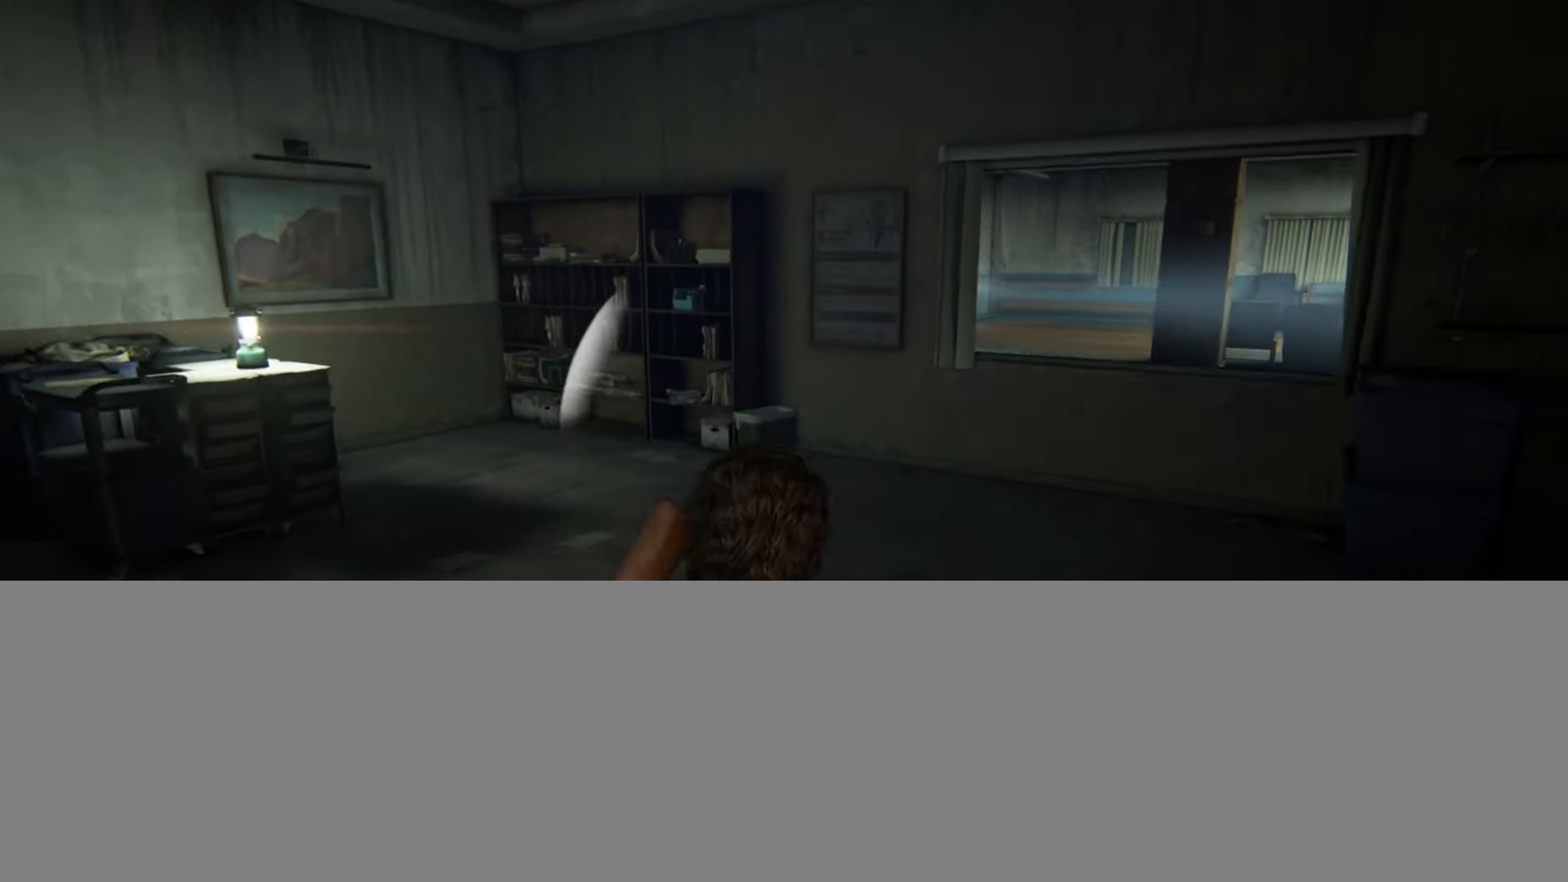
{"buttons": ["L1", "L2"], "left_stick": "up-right", "right_stick": "center", "events": [[66, "right_stick", "up-left"], [183, "L1", "down"], [183, "right_stick", "center"]]}
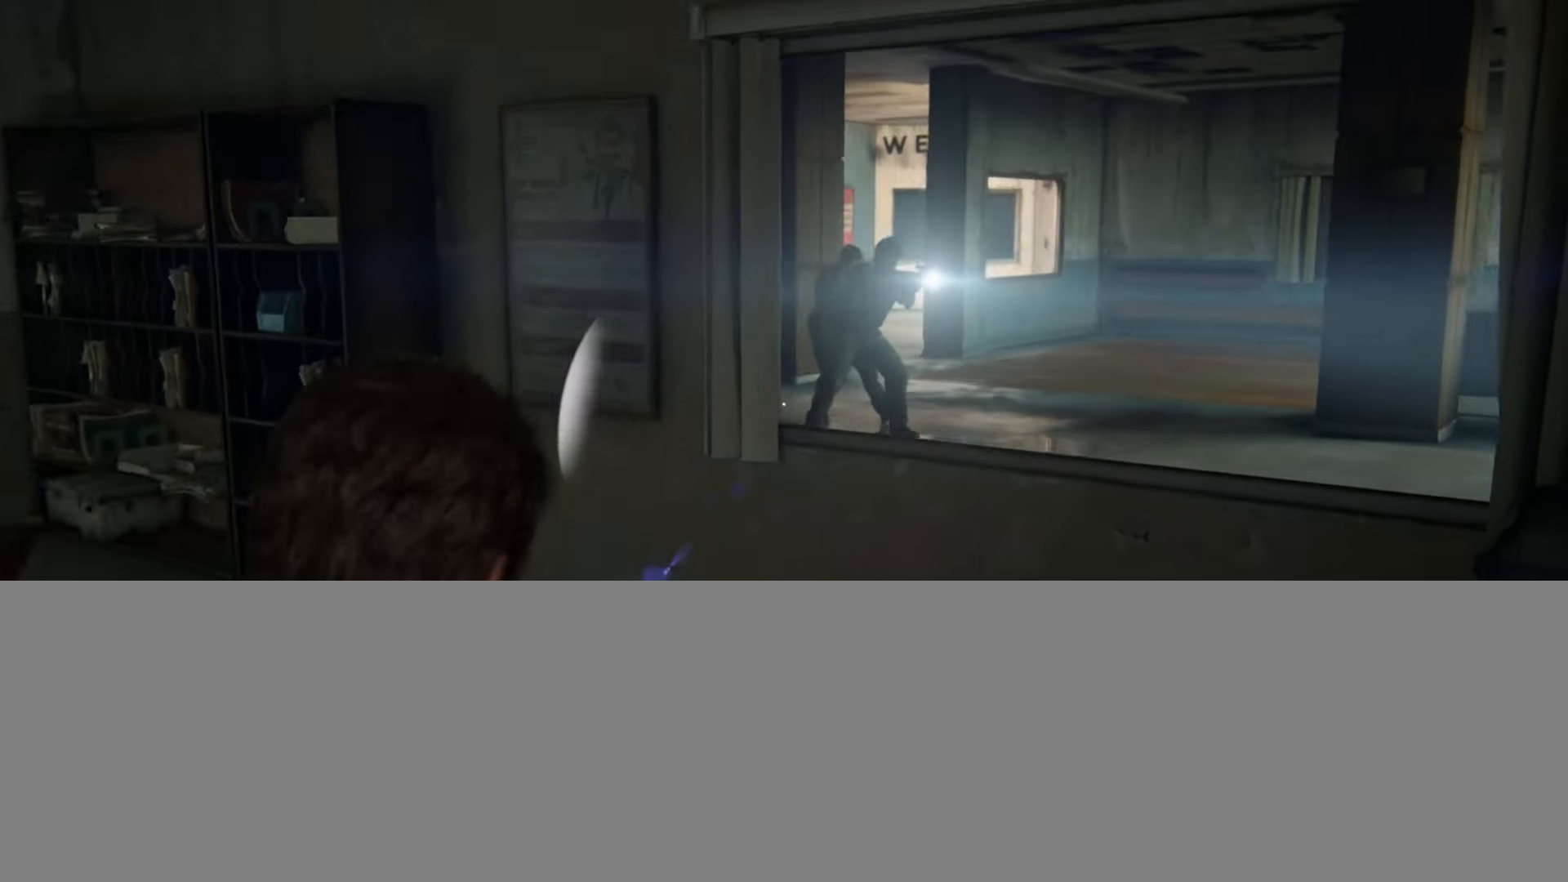
{"buttons": ["DPAD_DOWN"], "left_stick": "up", "right_stick": "center", "events": [[150, "right_stick", "up-right"], [200, "R1", "down"], [301, "R1", "up"], [301, "right_stick", "center"], [317, "L1", "up"], [317, "L2", "up"], [351, "CIRCLE", "down"], [434, "left_stick", "up"], [451, "CIRCLE", "up"], [484, "DPAD_DOWN", "down"]]}
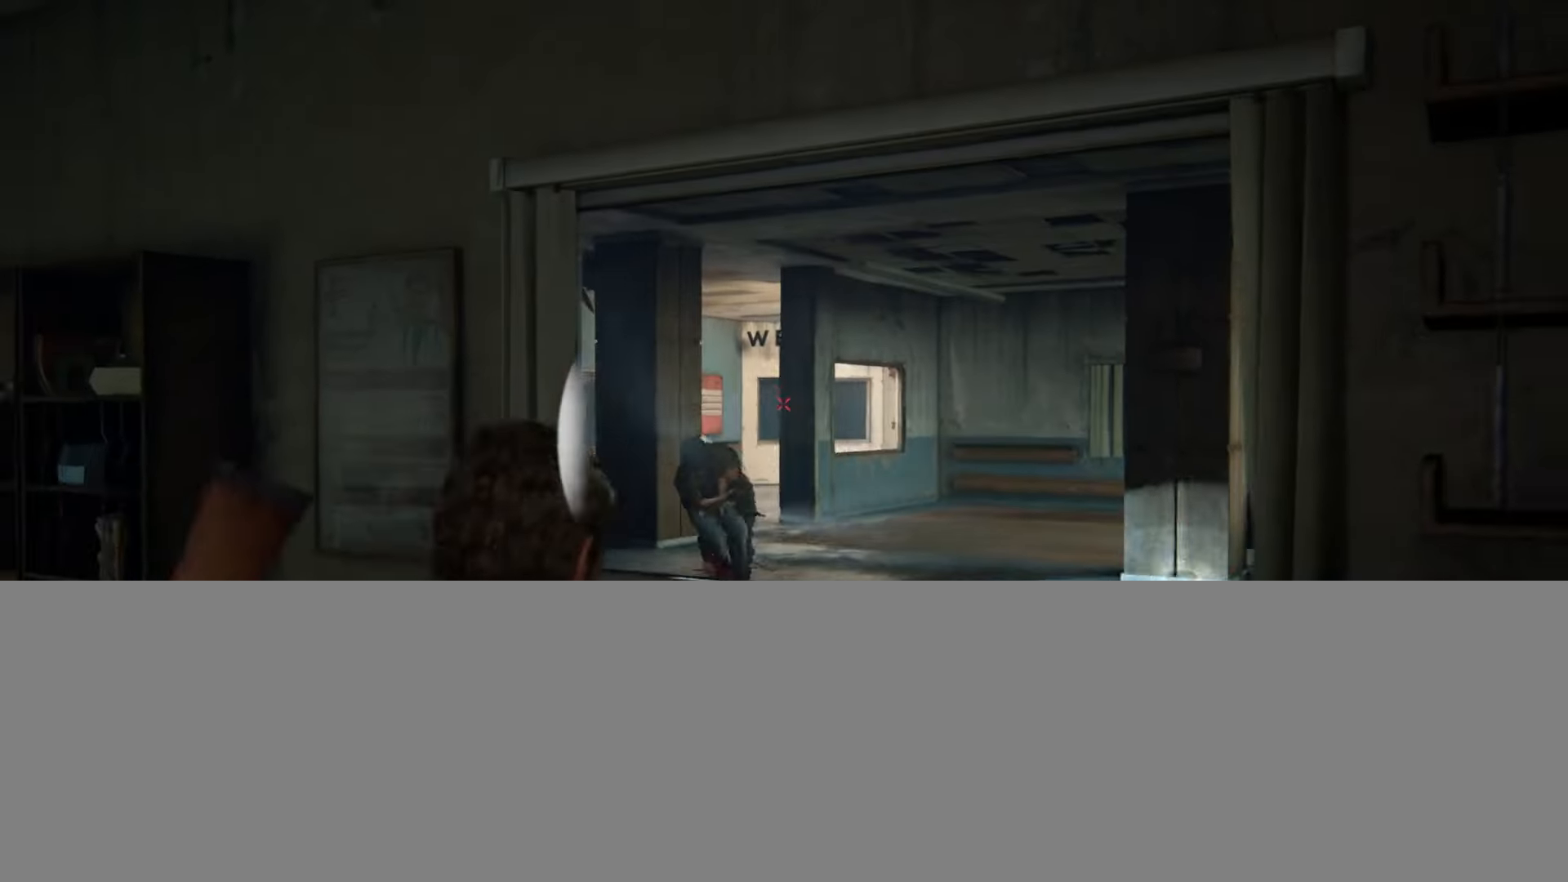
{"buttons": [], "left_stick": "center", "right_stick": "center", "events": [[83, "right_stick", "down"], [100, "DPAD_DOWN", "up"], [267, "right_stick", "center"], [300, "left_stick", "center"]]}
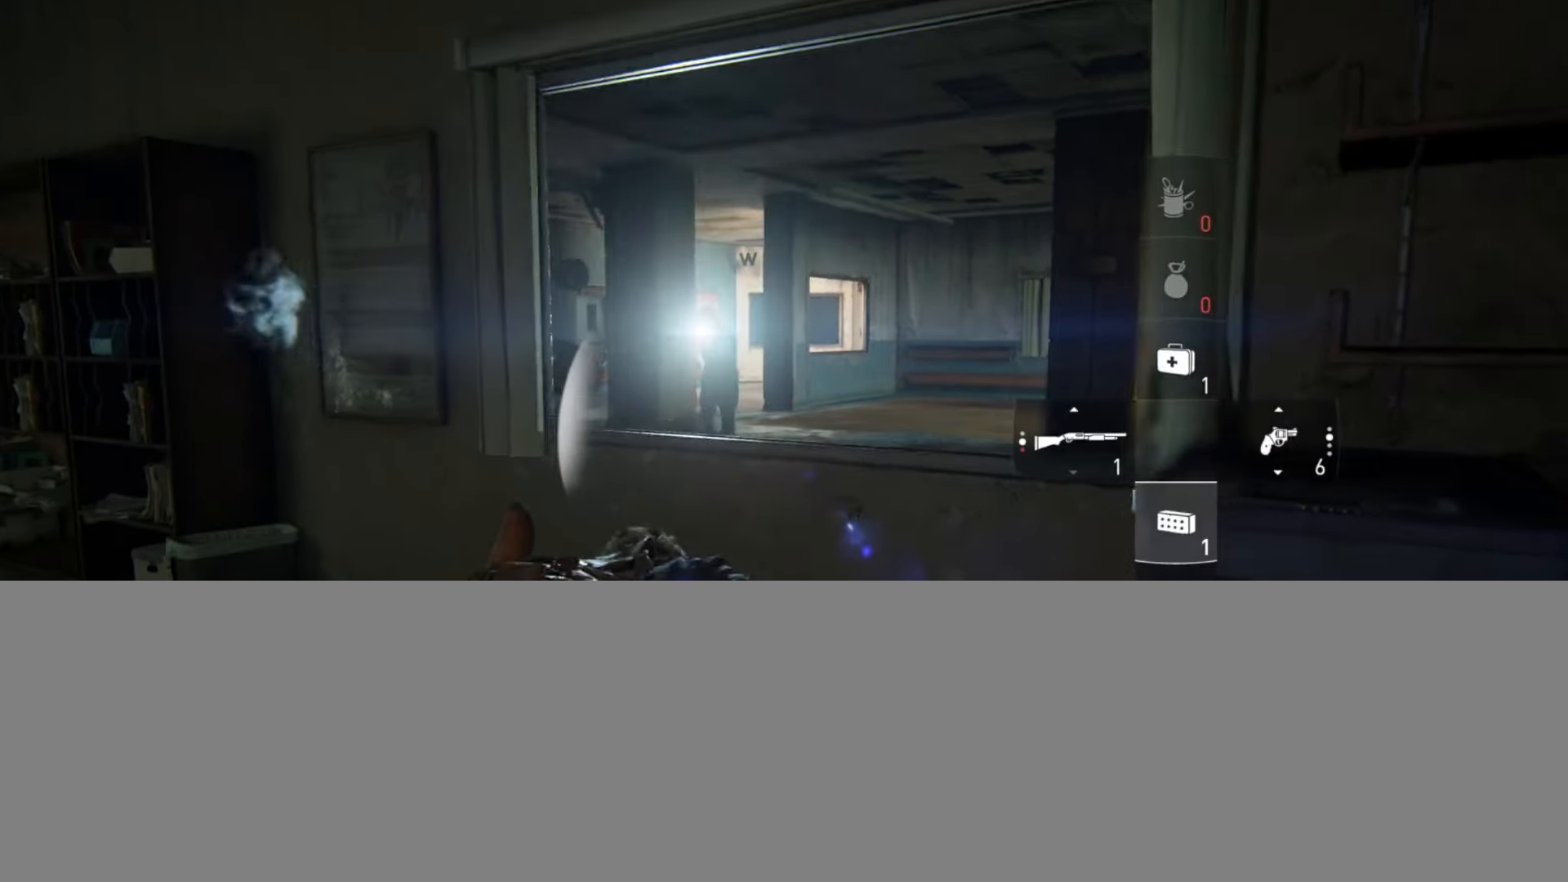
{"buttons": [], "left_stick": "center", "right_stick": "center", "events": [[167, "left_stick", "down-left"], [184, "right_stick", "up-left"], [301, "right_stick", "center"], [334, "left_stick", "center"]]}
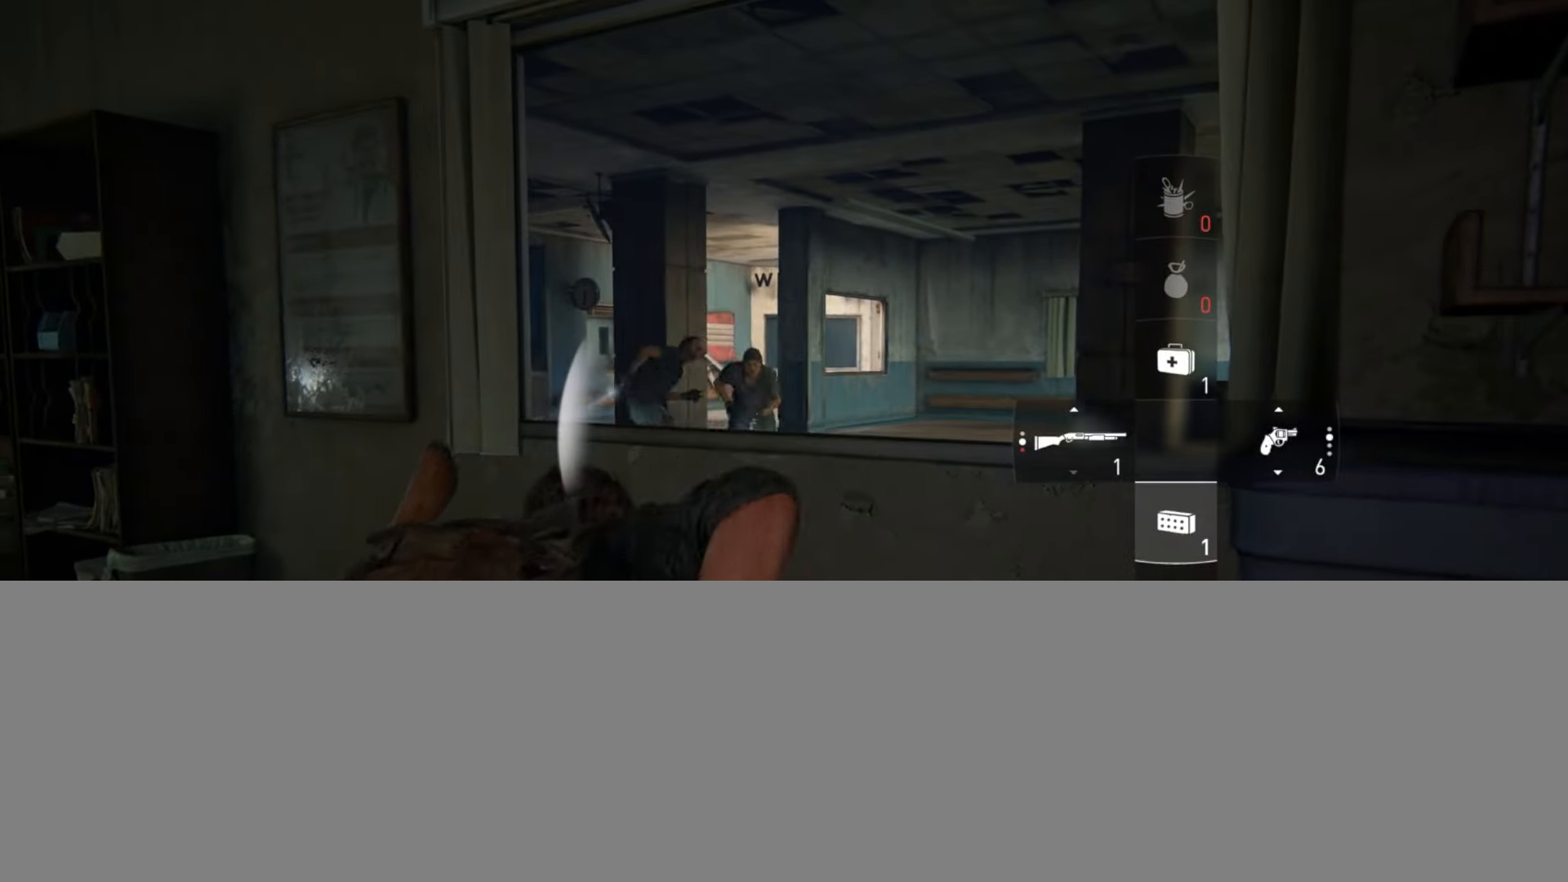
{"buttons": [], "left_stick": "center", "right_stick": "center", "events": [[167, "left_stick", "down"], [217, "right_stick", "down"], [350, "left_stick", "center"], [400, "right_stick", "center"]]}
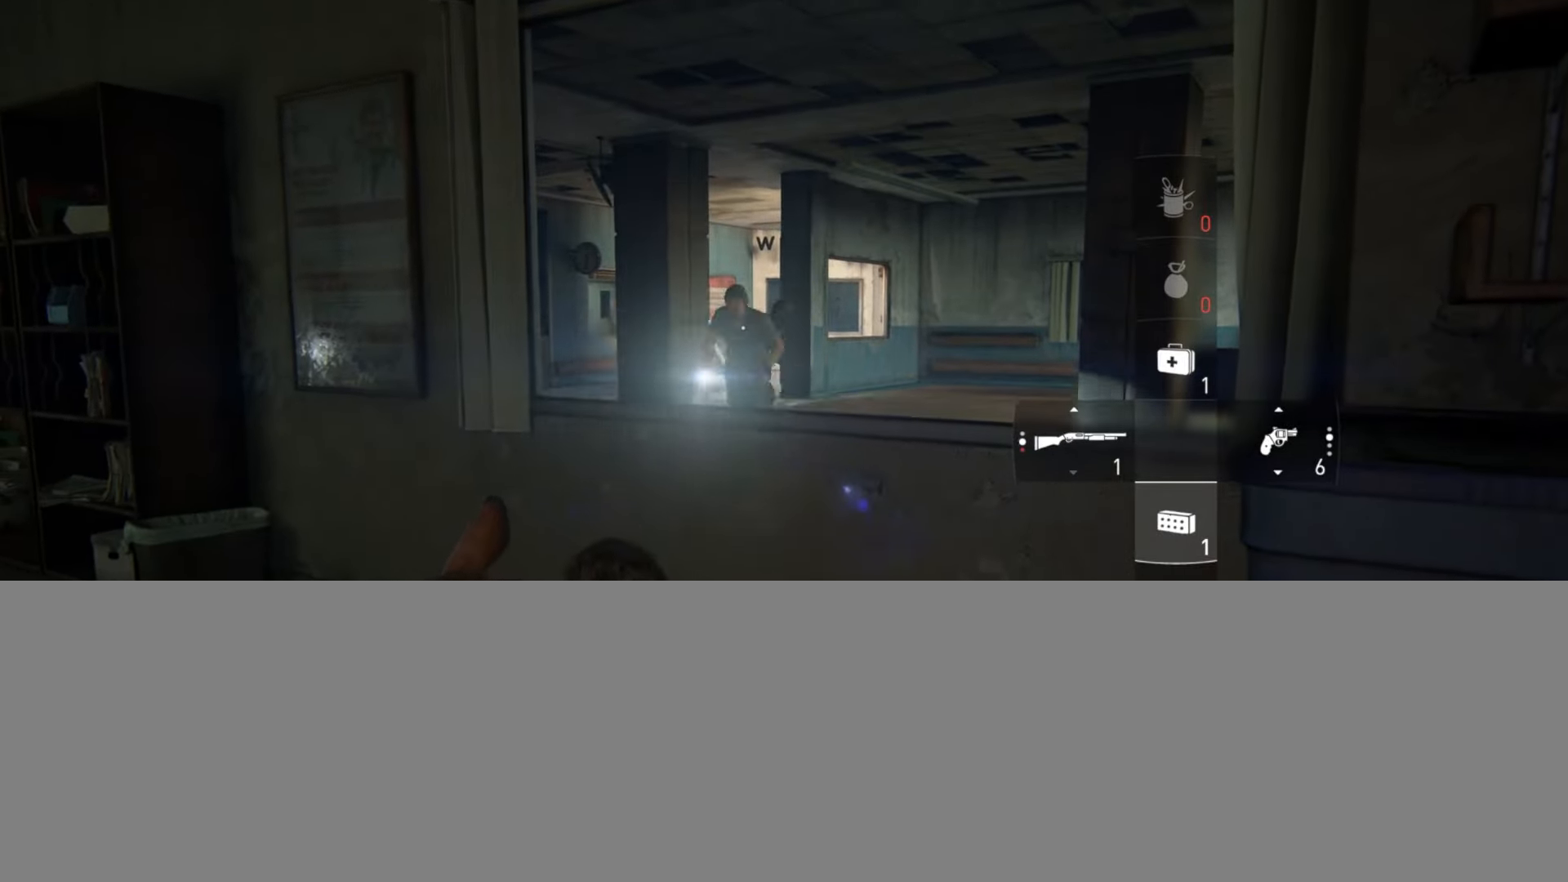
{"buttons": [], "left_stick": "center", "right_stick": "center", "events": [[17, "right_stick", "down"], [150, "right_stick", "center"]]}
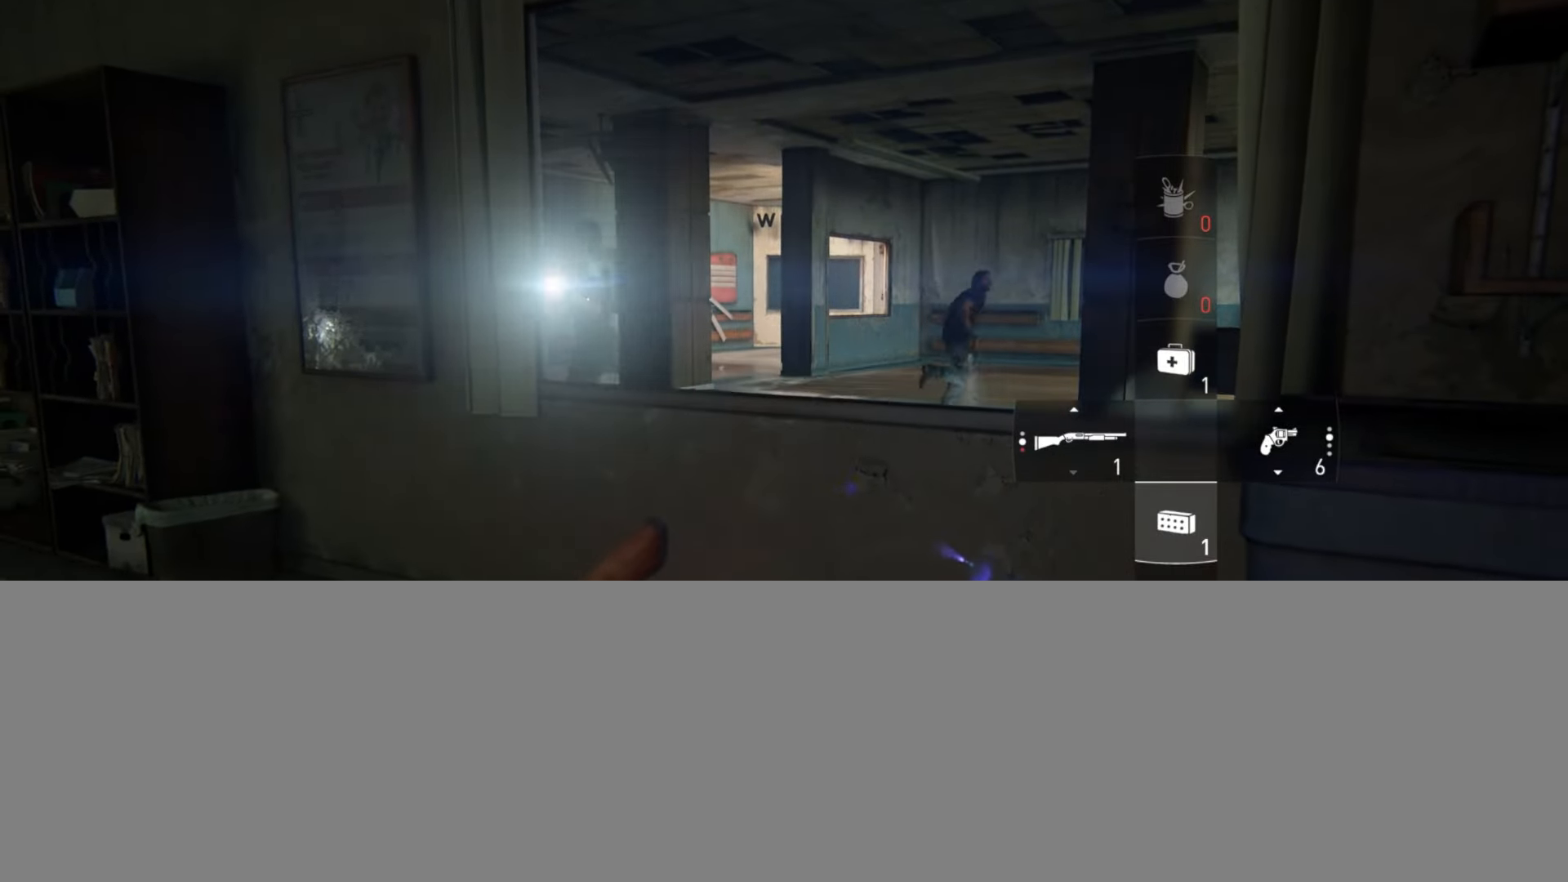
{"buttons": [], "left_stick": "center", "right_stick": "center", "events": [[267, "right_stick", "left"], [367, "right_stick", "center"]]}
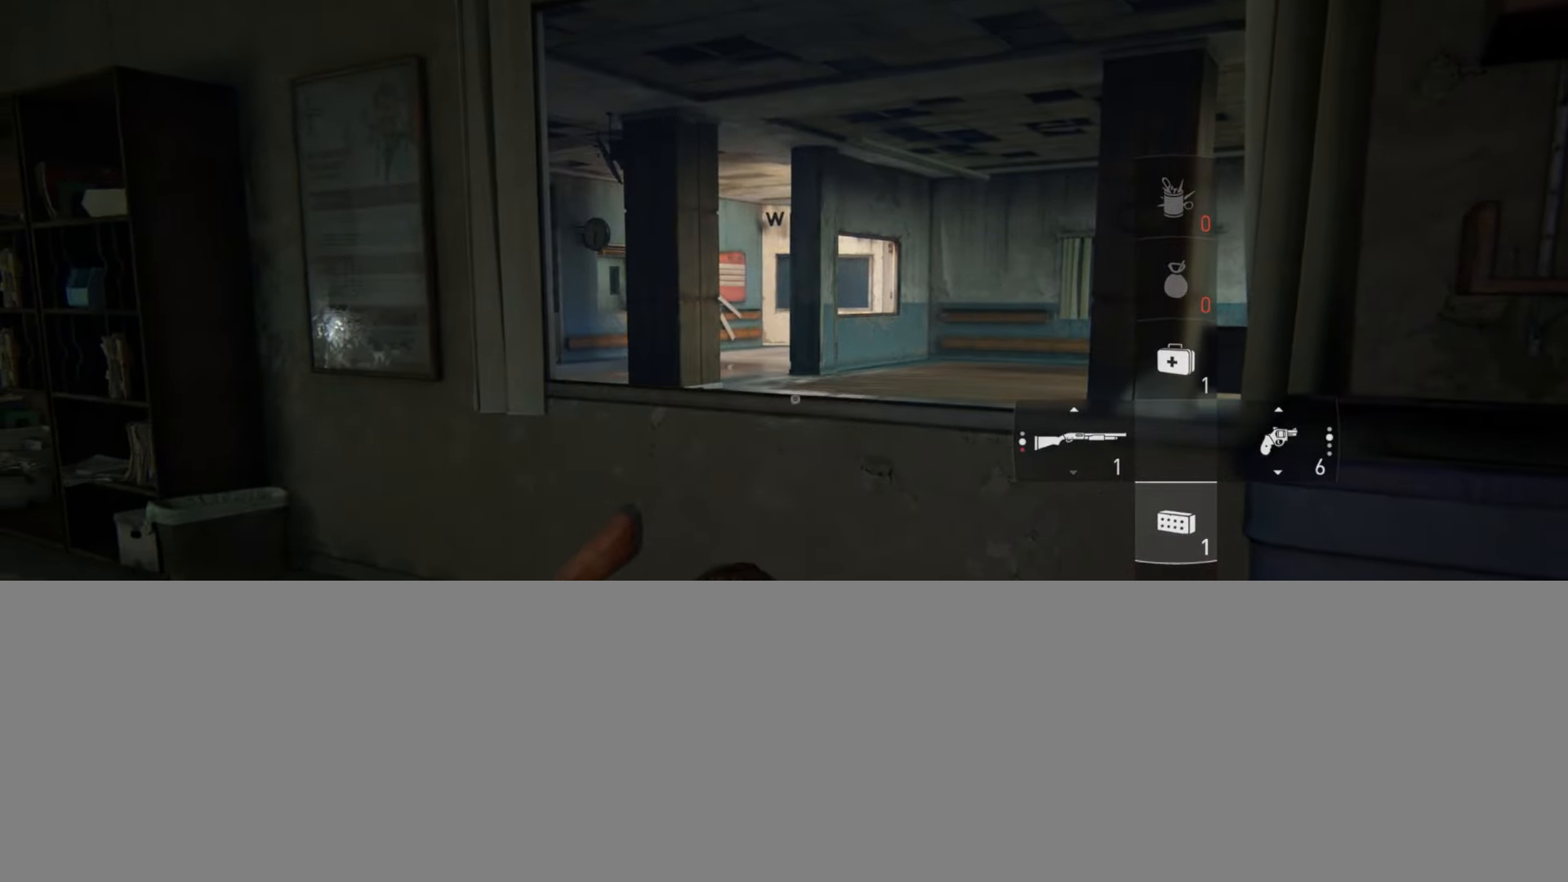
{"buttons": [], "left_stick": "center", "right_stick": "center", "events": [[34, "right_stick", "down-left"], [367, "right_stick", "center"]]}
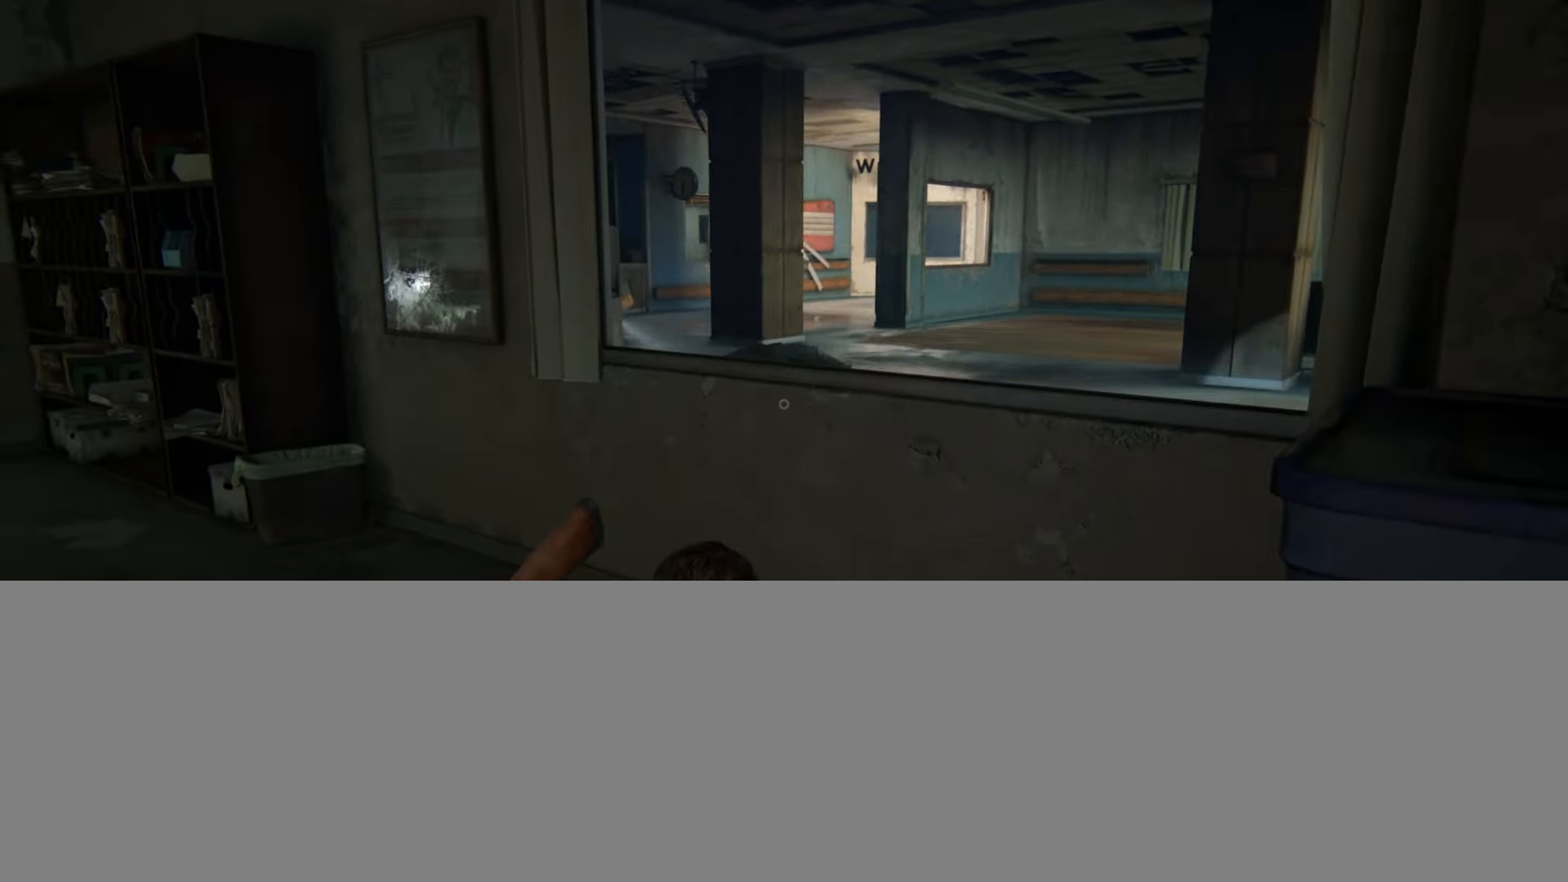
{"buttons": [], "left_stick": "up", "right_stick": "center", "events": [[283, "right_stick", "up-left"], [383, "R1", "down"], [417, "left_stick", "up"], [467, "right_stick", "center"], [484, "R1", "up"]]}
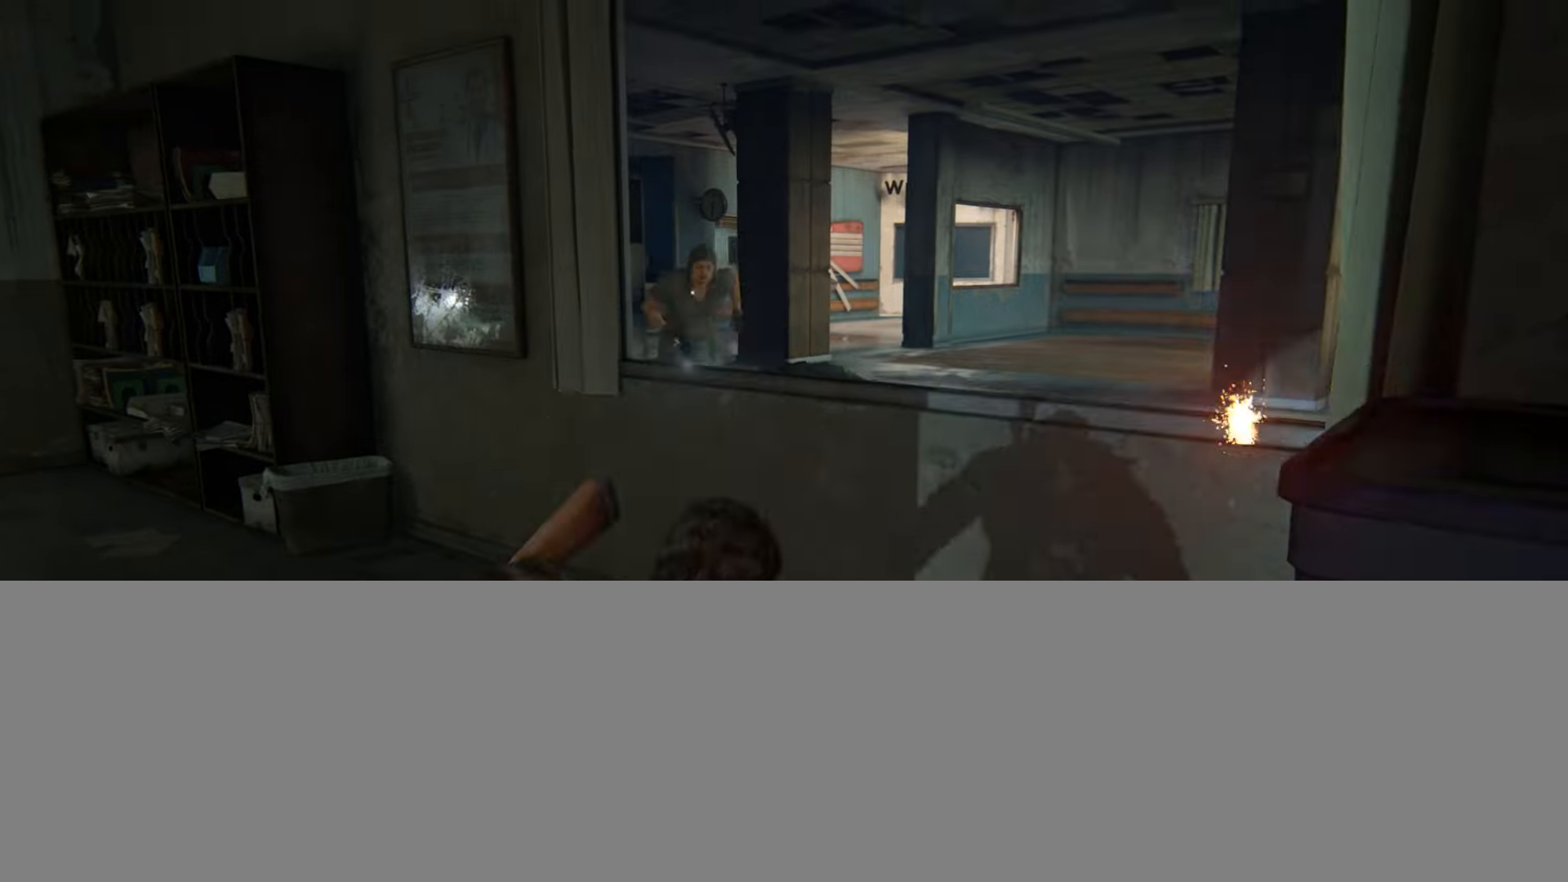
{"buttons": ["L2"], "left_stick": "up", "right_stick": "center", "events": [[34, "right_stick", "down-right"], [200, "right_stick", "center"], [284, "right_stick", "down-right"], [401, "right_stick", "center"], [434, "L2", "down"]]}
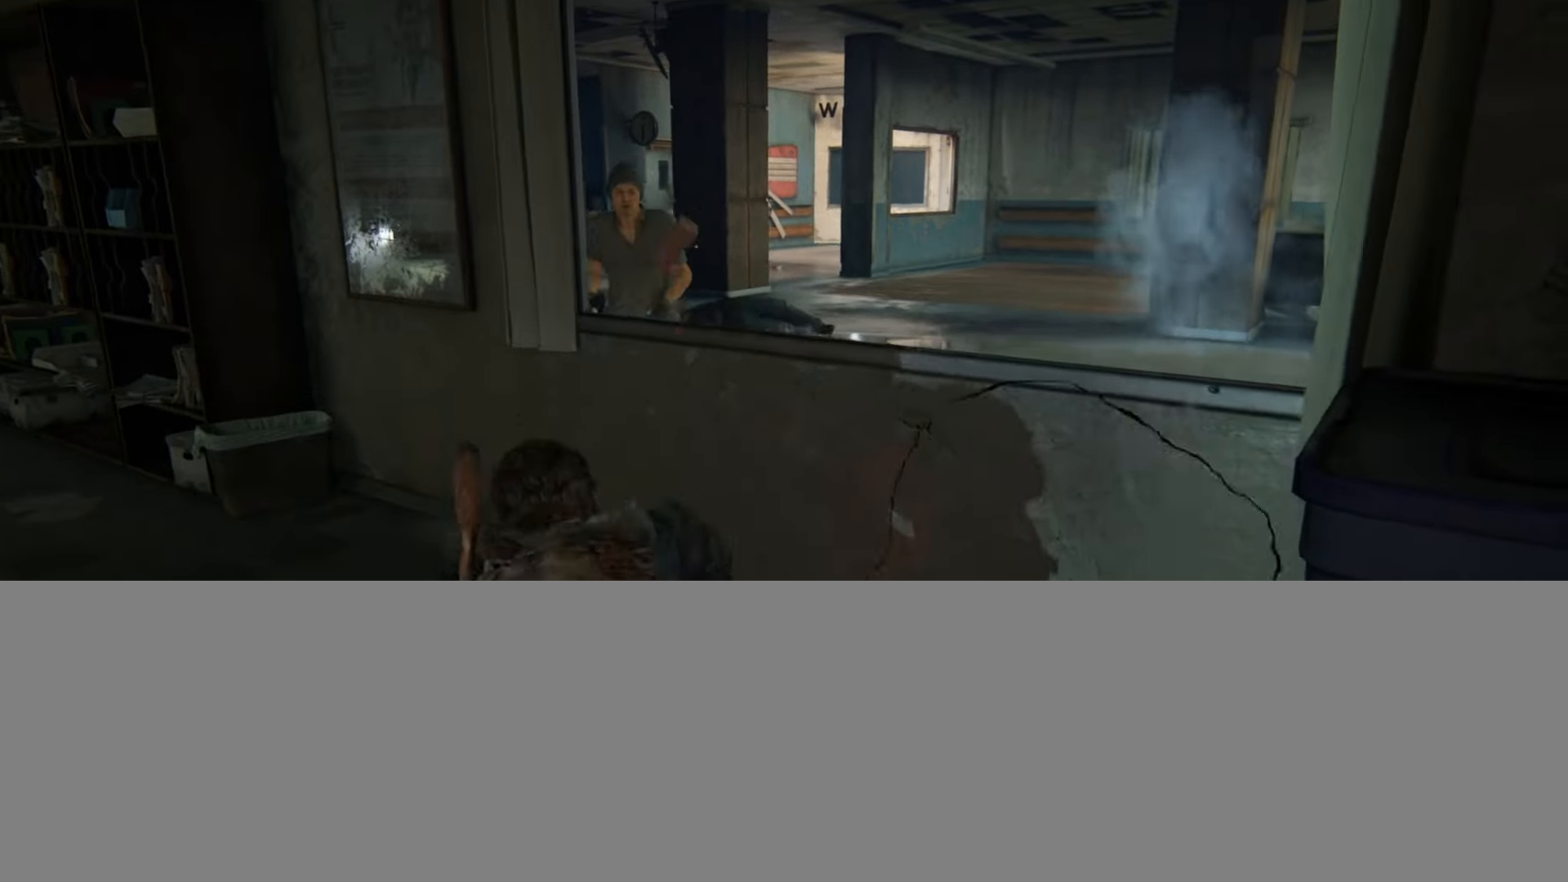
{"buttons": ["L2"], "left_stick": "up", "right_stick": "center", "events": [[183, "CROSS", "down"], [283, "CROSS", "up"], [367, "CROSS", "down"], [467, "CROSS", "up"]]}
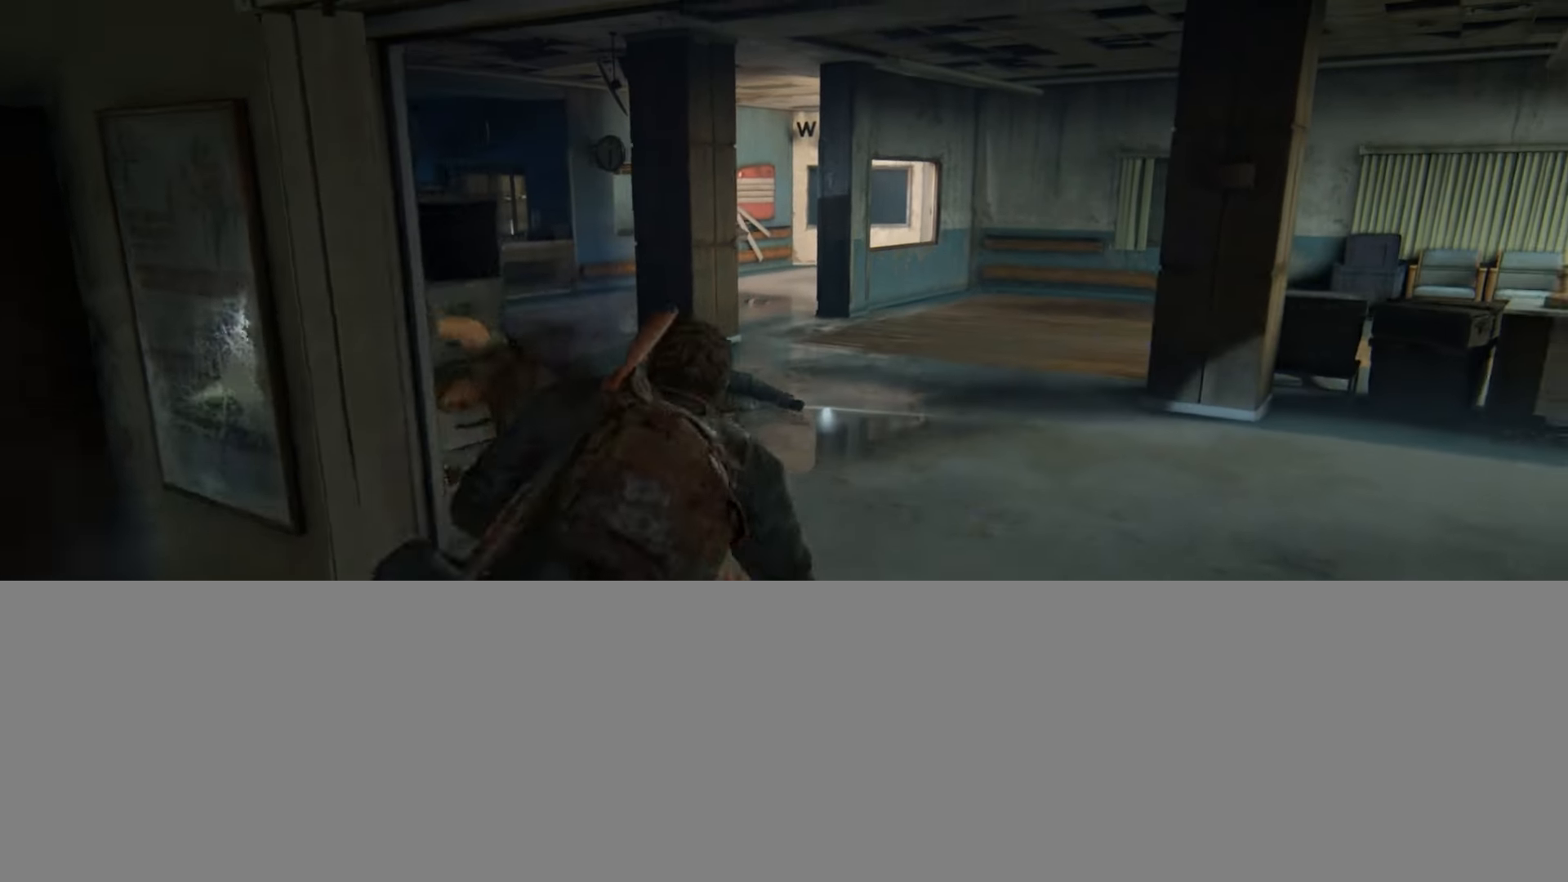
{"buttons": ["L2"], "left_stick": "up", "right_stick": "center", "events": []}
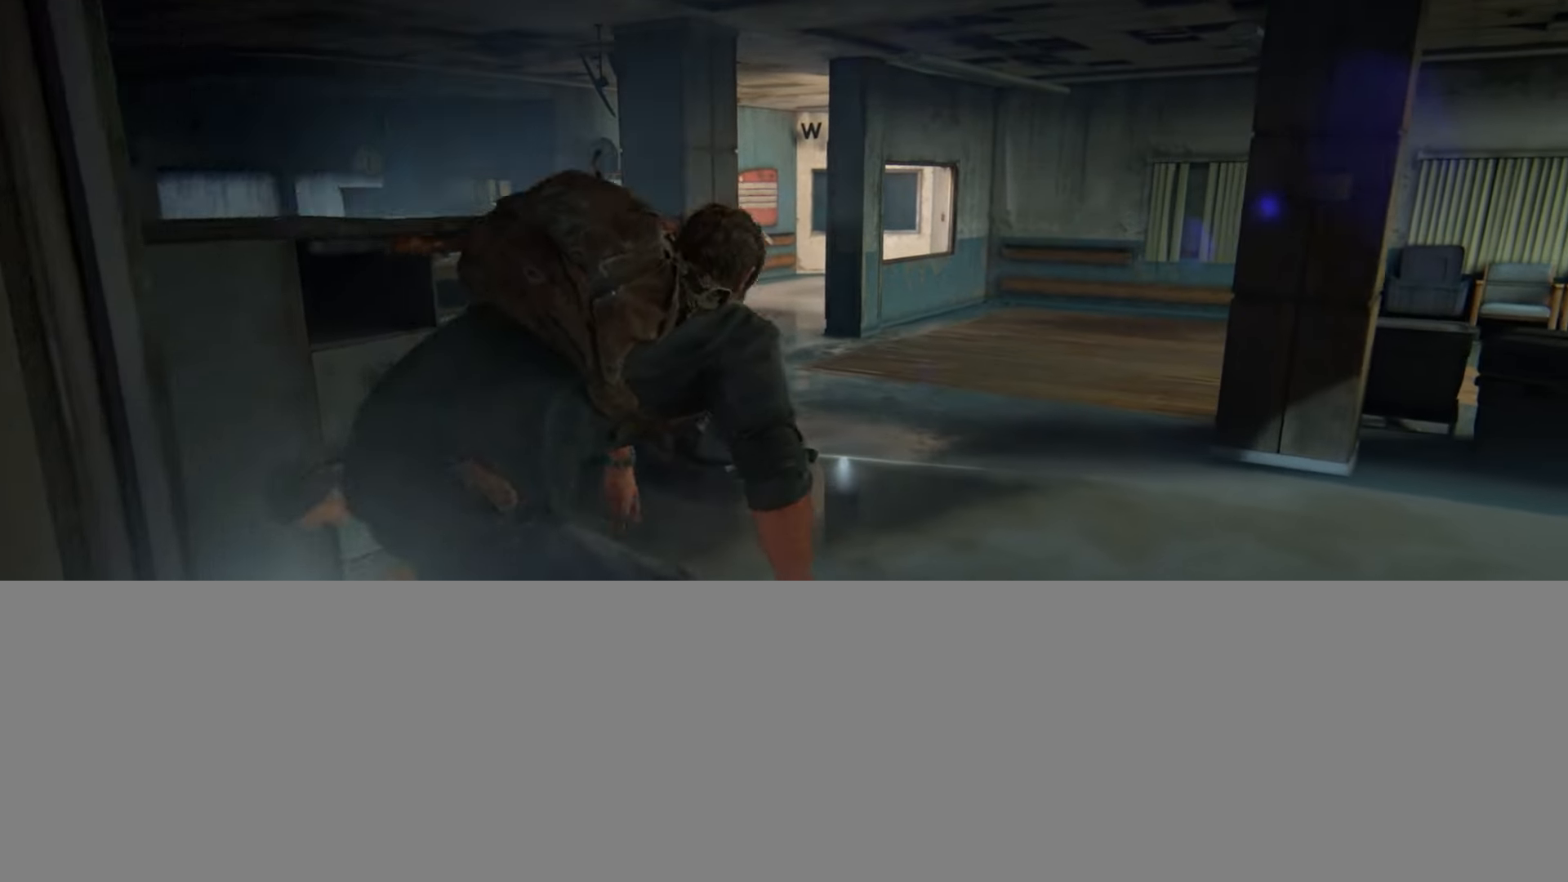
{"buttons": ["L2"], "left_stick": "up", "right_stick": "center", "events": []}
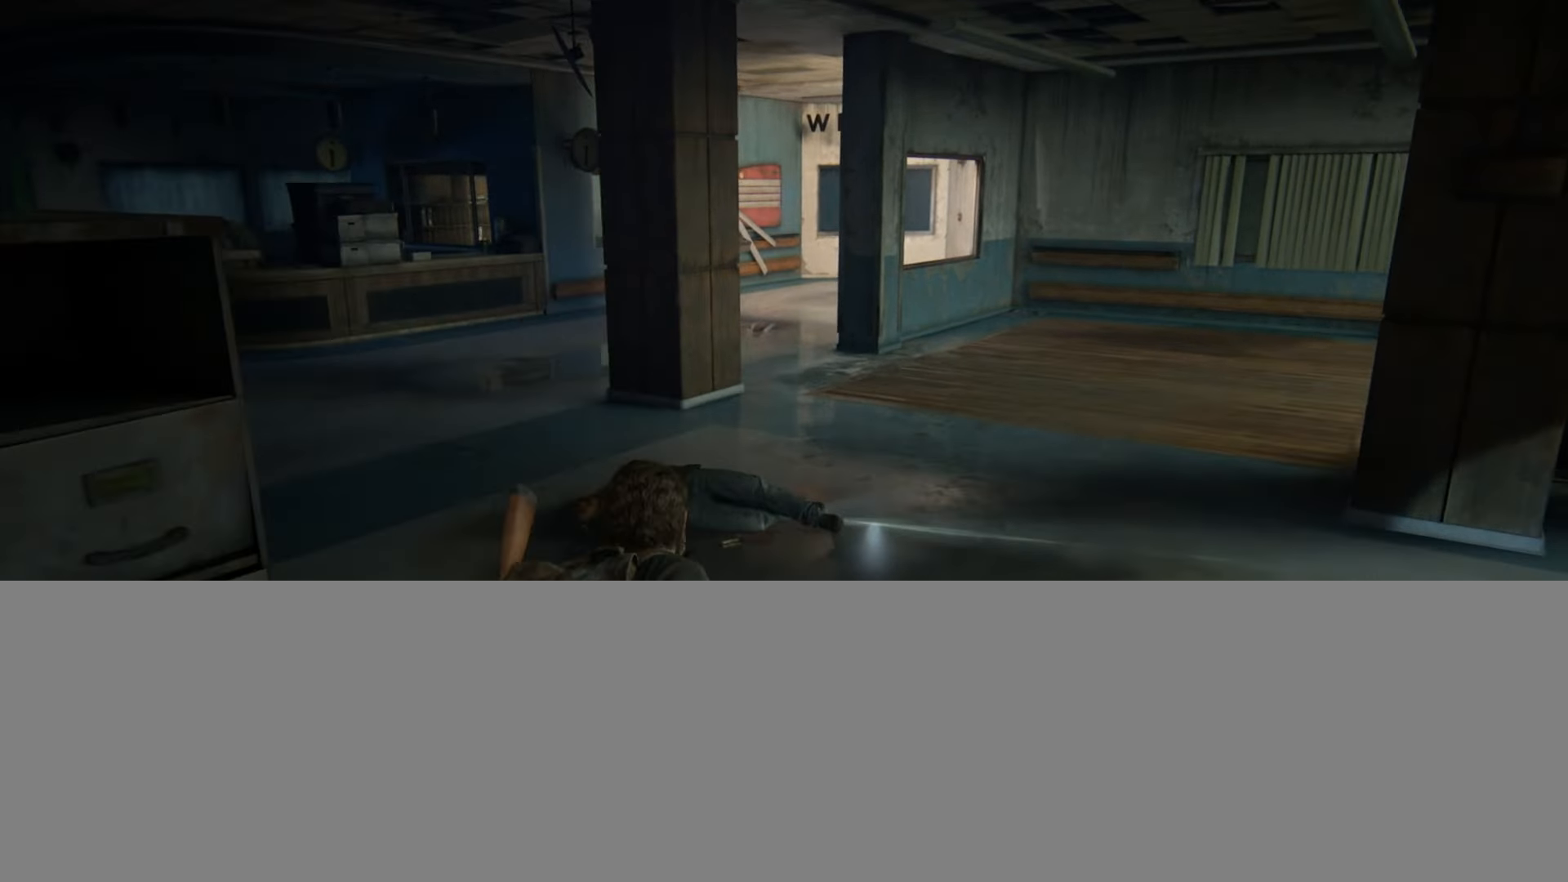
{"buttons": ["L2"], "left_stick": "up", "right_stick": "center", "events": [[167, "right_stick", "down-right"], [301, "right_stick", "center"]]}
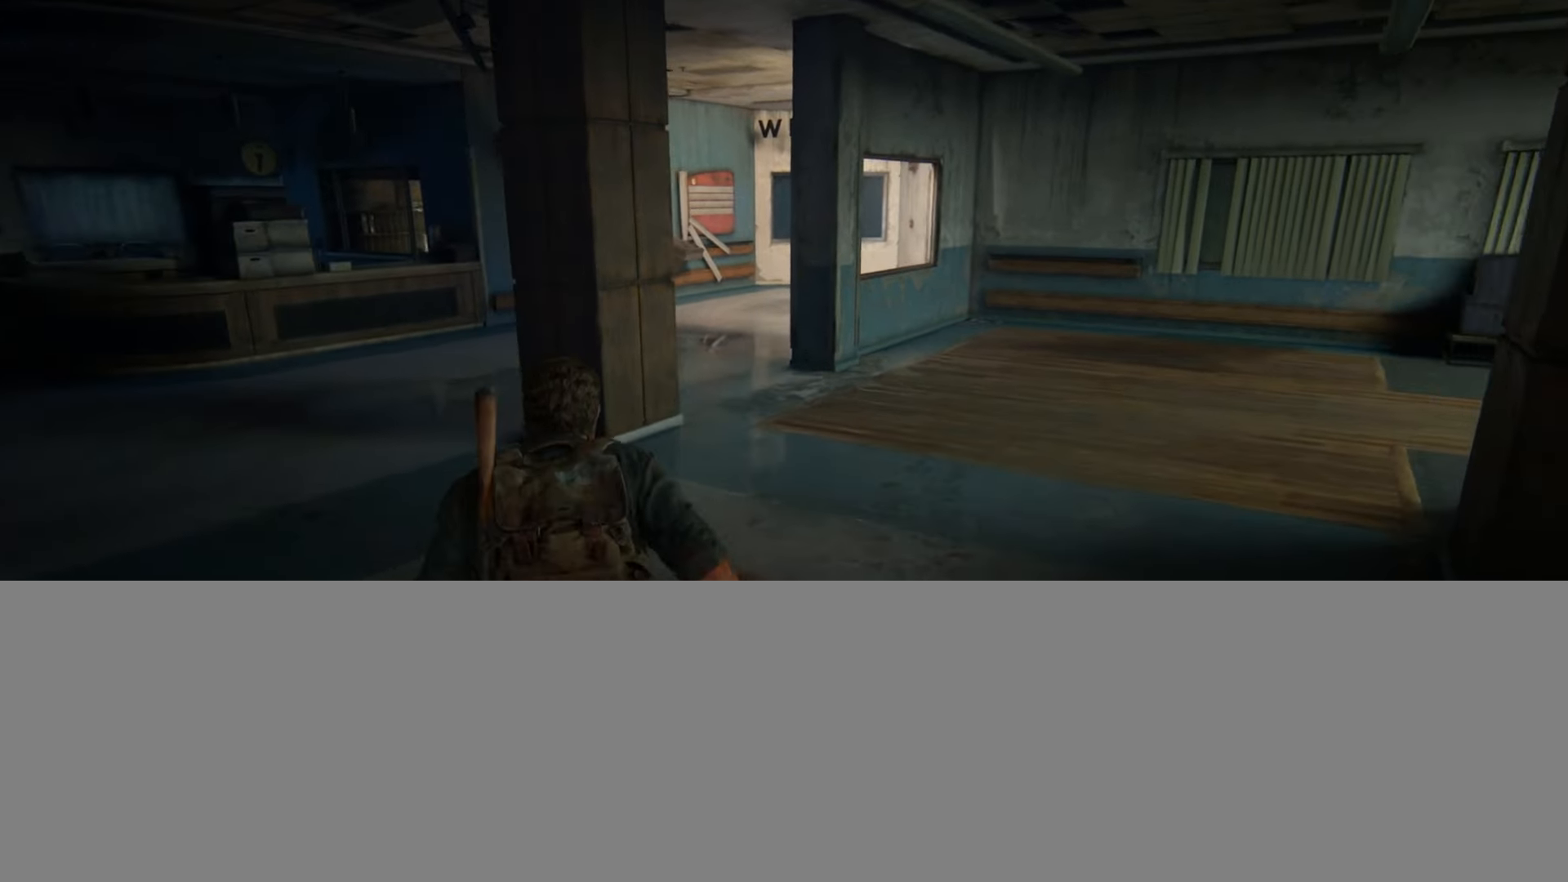
{"buttons": ["L2", "R3"], "left_stick": "up", "right_stick": "center", "events": [[300, "R3", "down"], [400, "R3", "up"], [484, "R3", "down"]]}
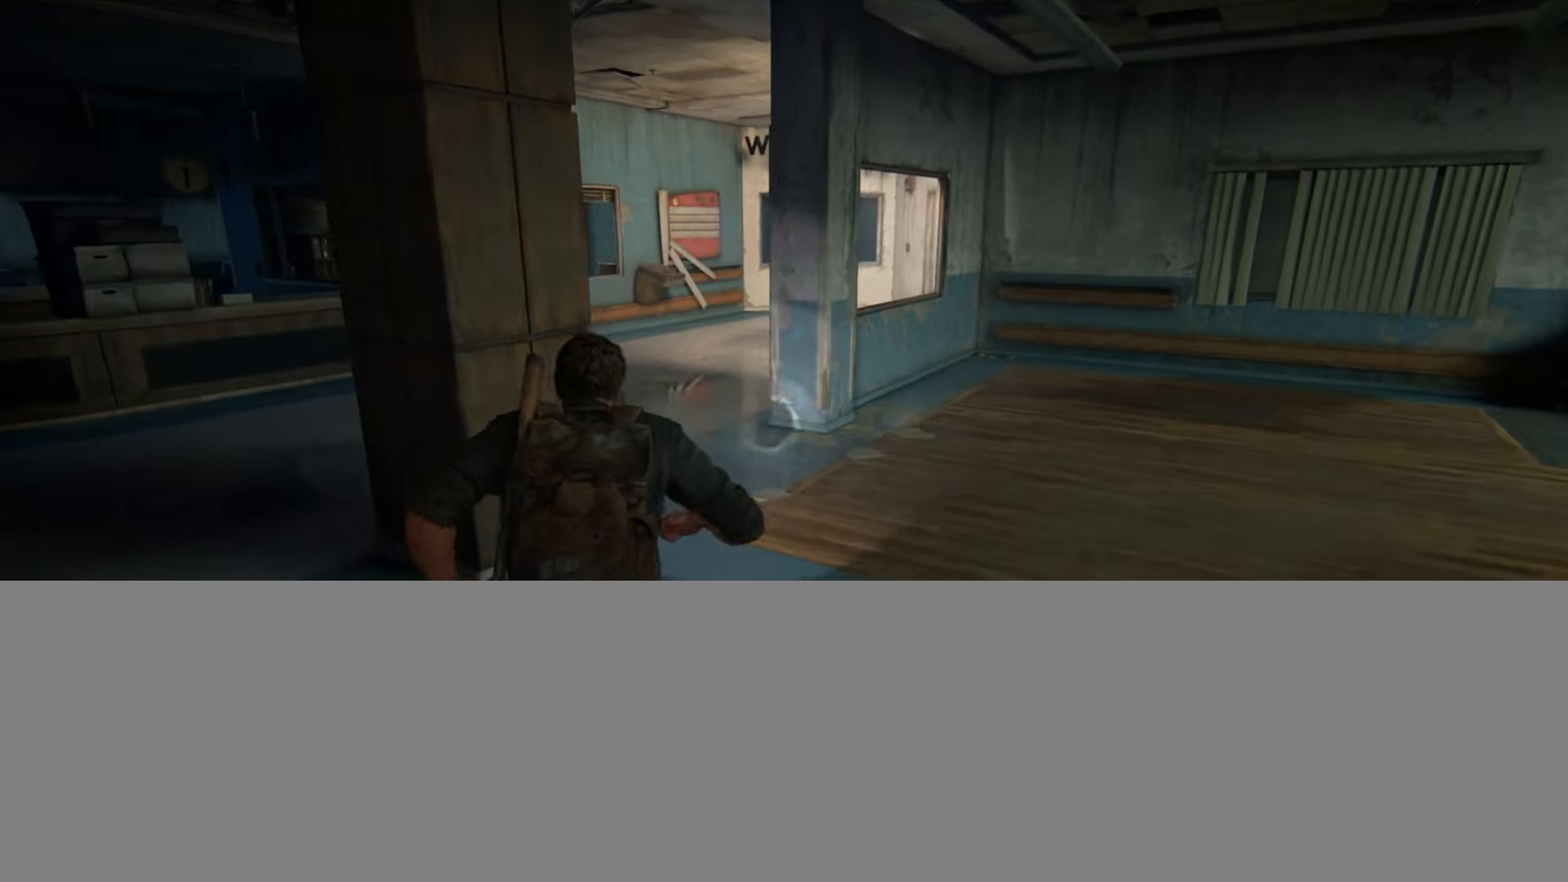
{"buttons": ["L2", "DPAD_RIGHT"], "left_stick": "up", "right_stick": "center", "events": [[67, "R3", "up"], [501, "DPAD_RIGHT", "down"]]}
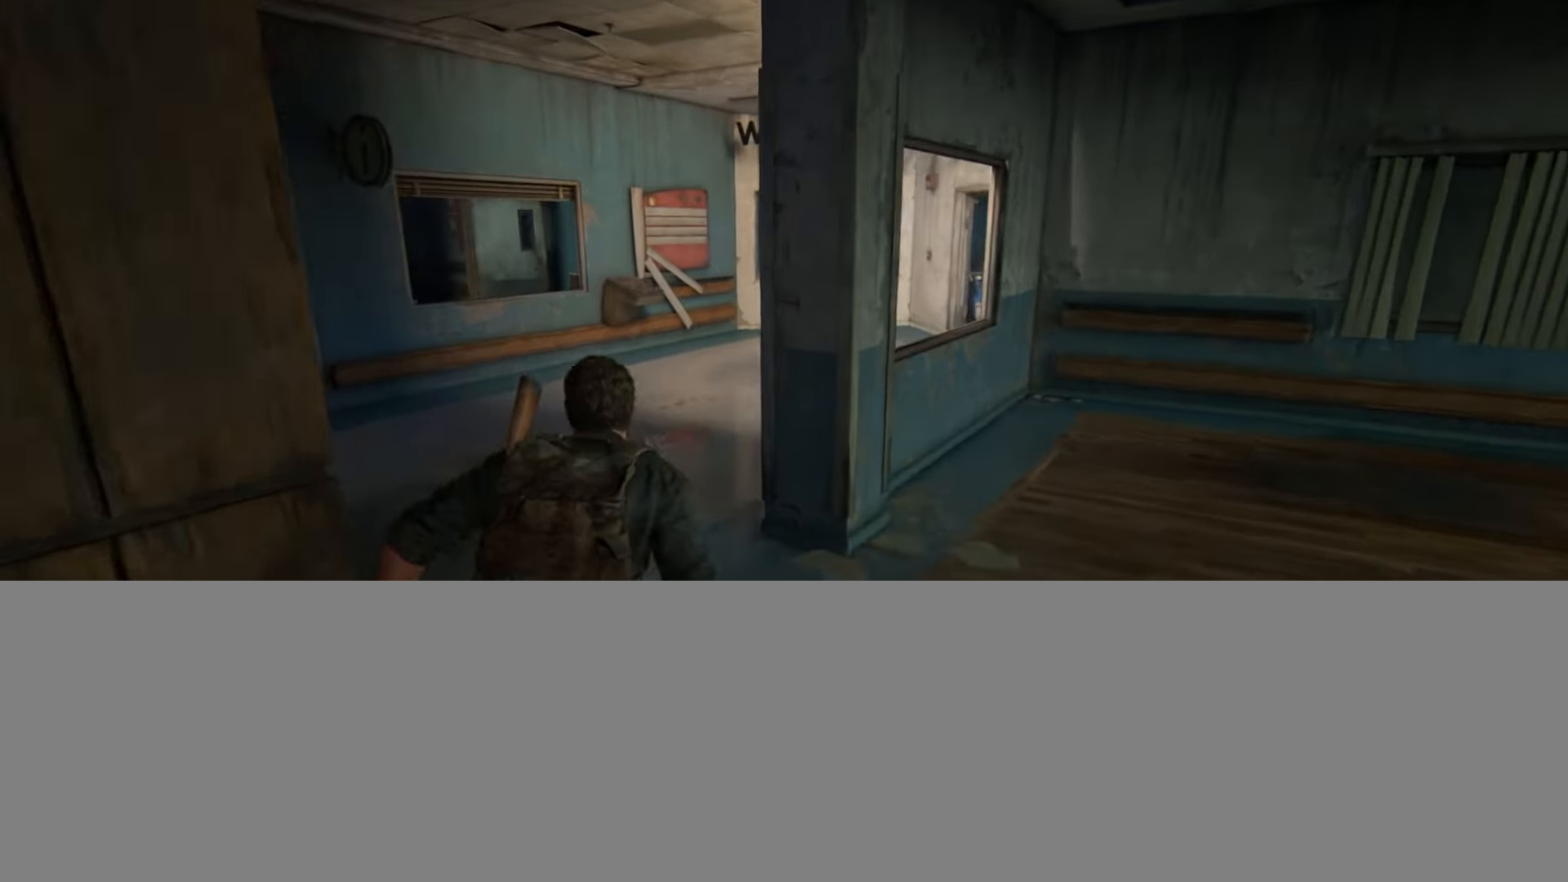
{"buttons": ["L2"], "left_stick": "up", "right_stick": "center", "events": [[83, "DPAD_RIGHT", "up"], [100, "right_stick", "right"], [450, "right_stick", "center"]]}
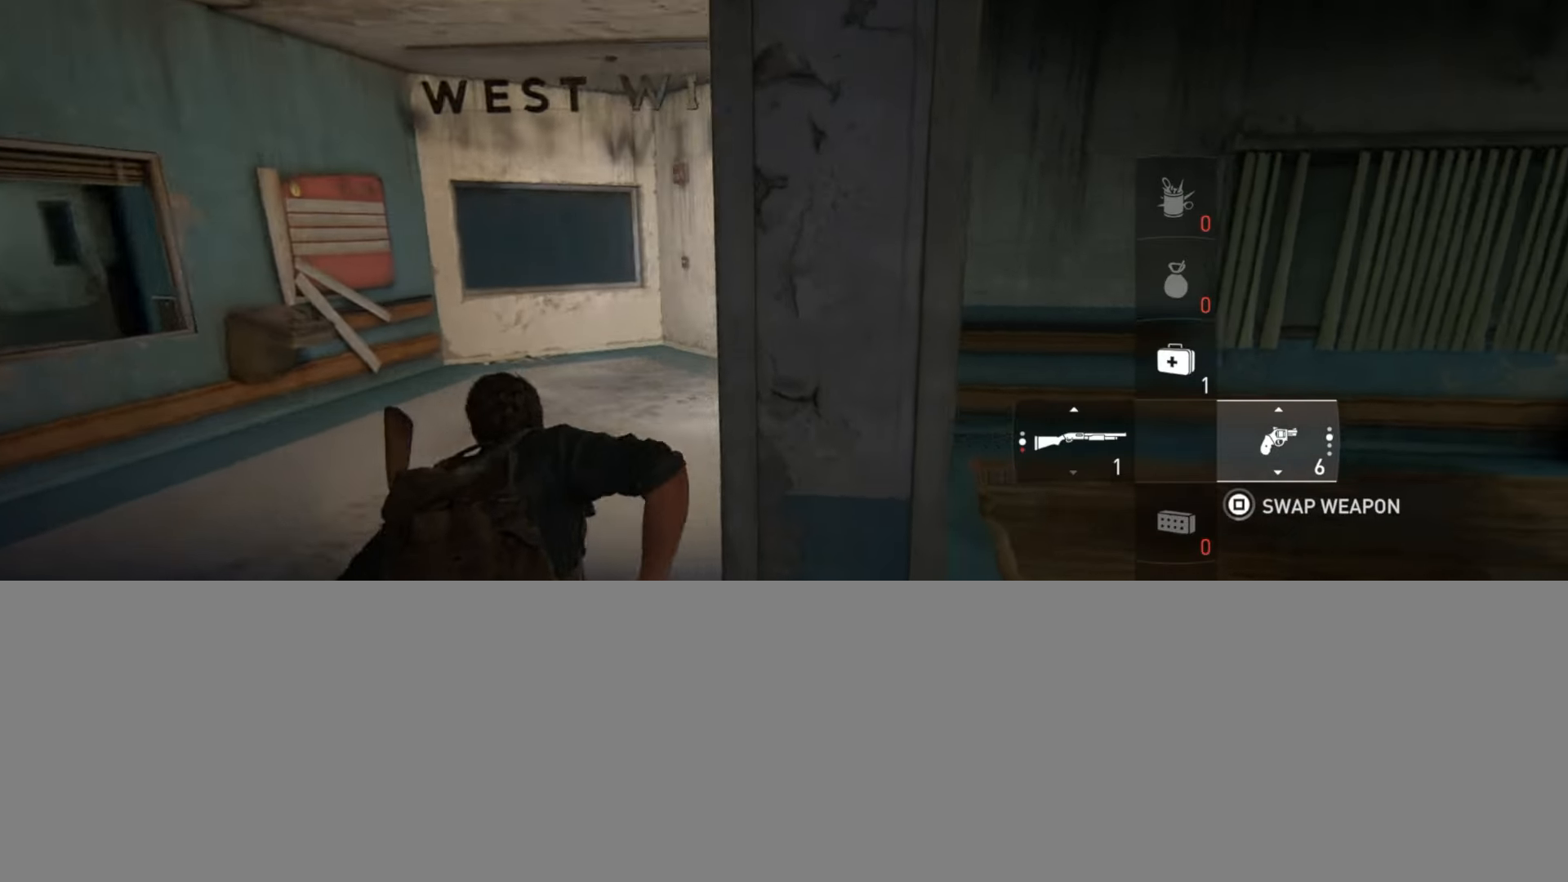
{"buttons": ["L2"], "left_stick": "up", "right_stick": "right", "events": [[384, "right_stick", "right"]]}
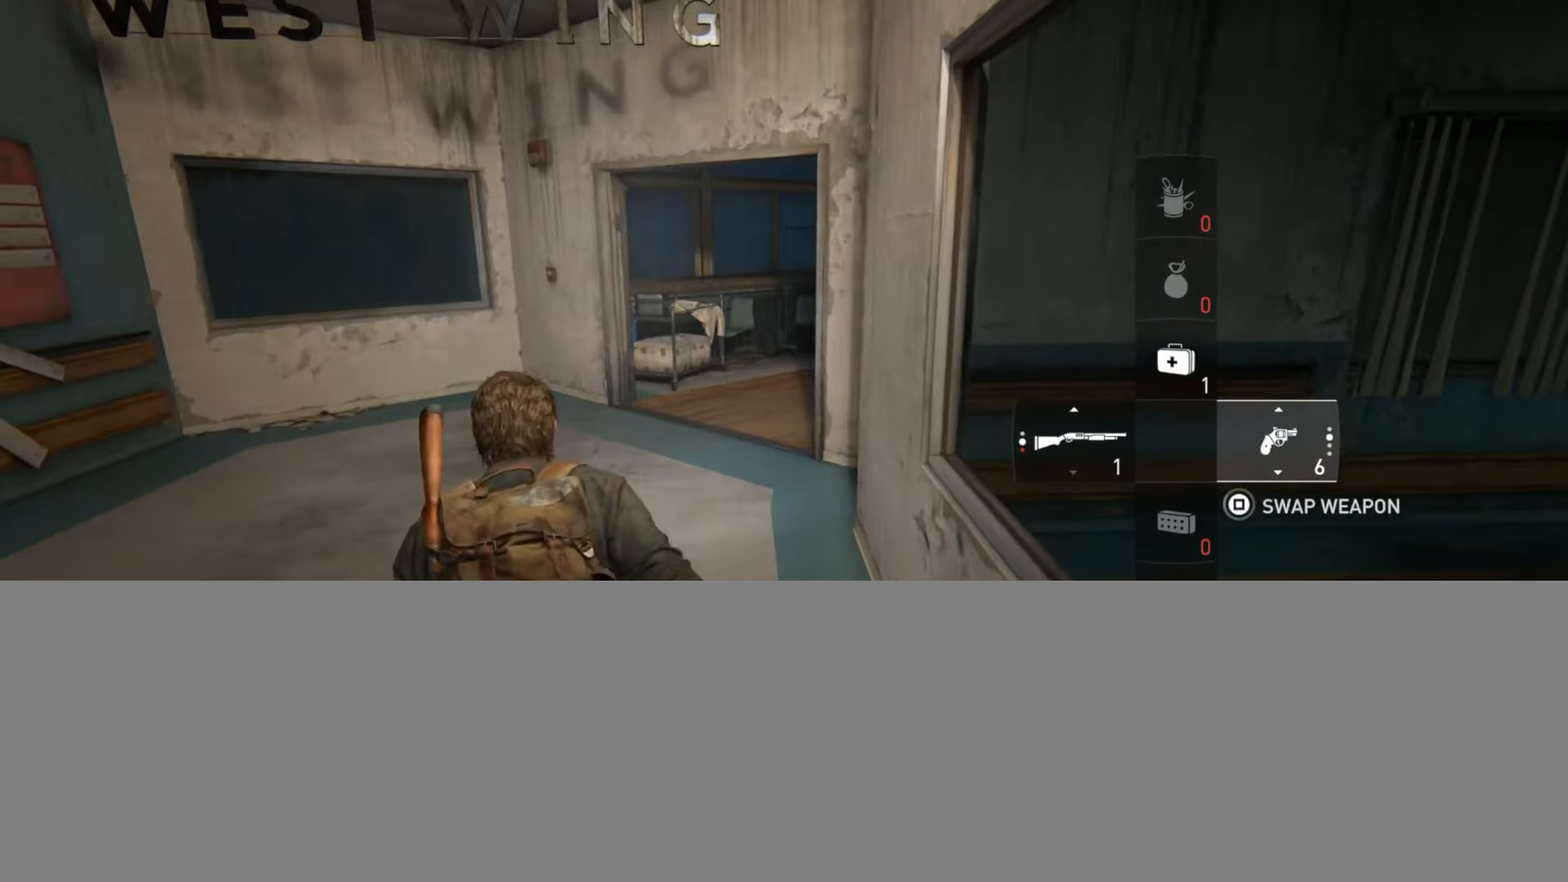
{"buttons": ["L2", "R1"], "left_stick": "up", "right_stick": "right", "events": [[16, "right_stick", "center"], [367, "right_stick", "right"], [450, "R1", "down"]]}
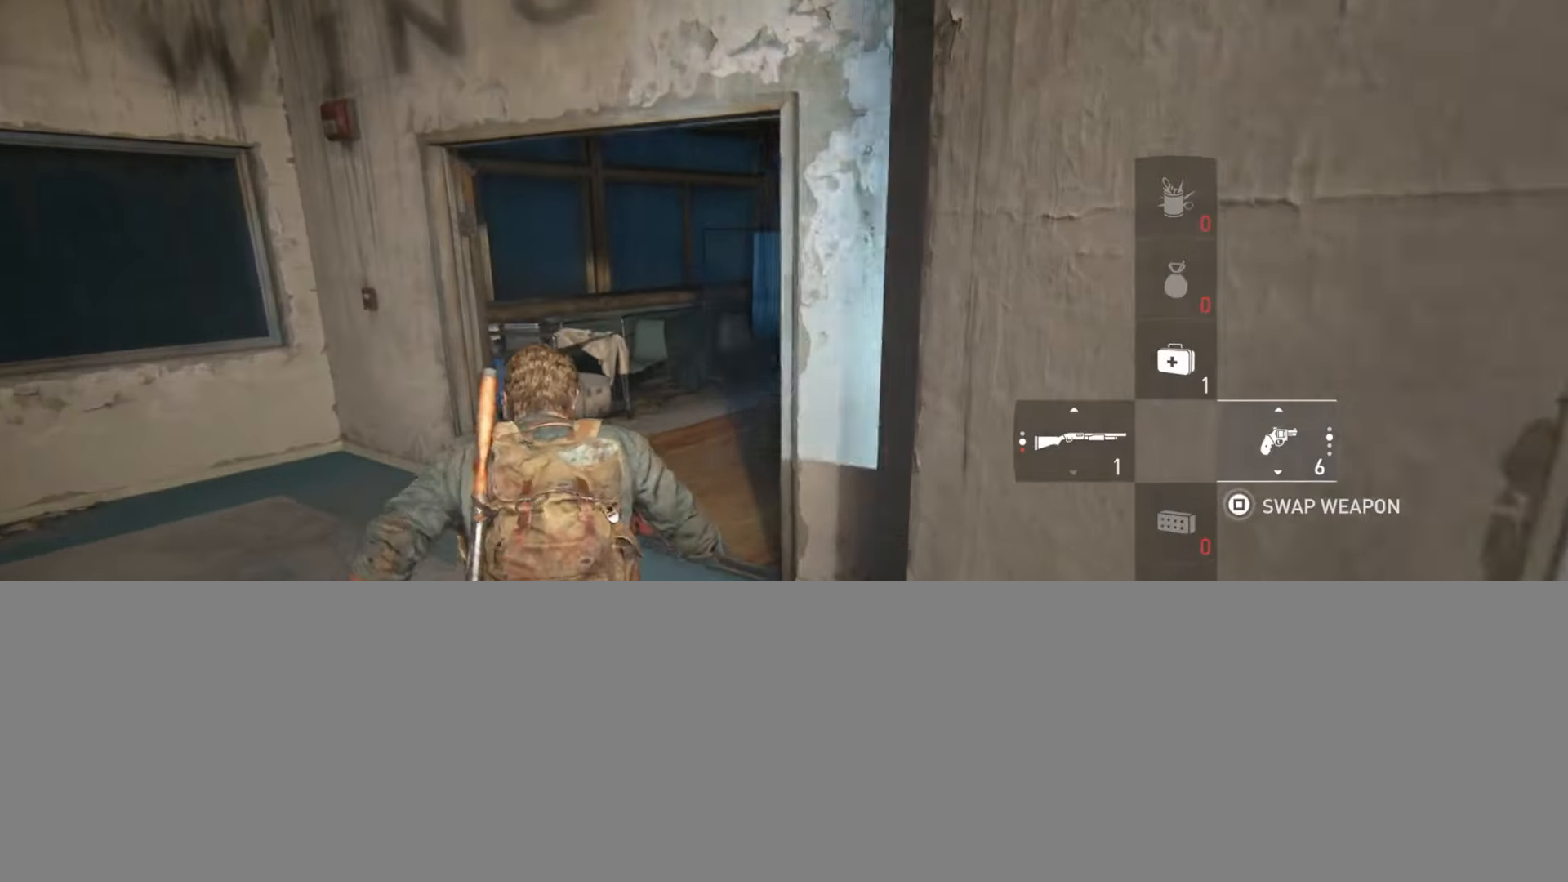
{"buttons": ["L2", "R1"], "left_stick": "up", "right_stick": "center", "events": [[83, "R1", "up"], [200, "R1", "down"], [333, "R1", "up"], [433, "R1", "down"], [450, "right_stick", "center"]]}